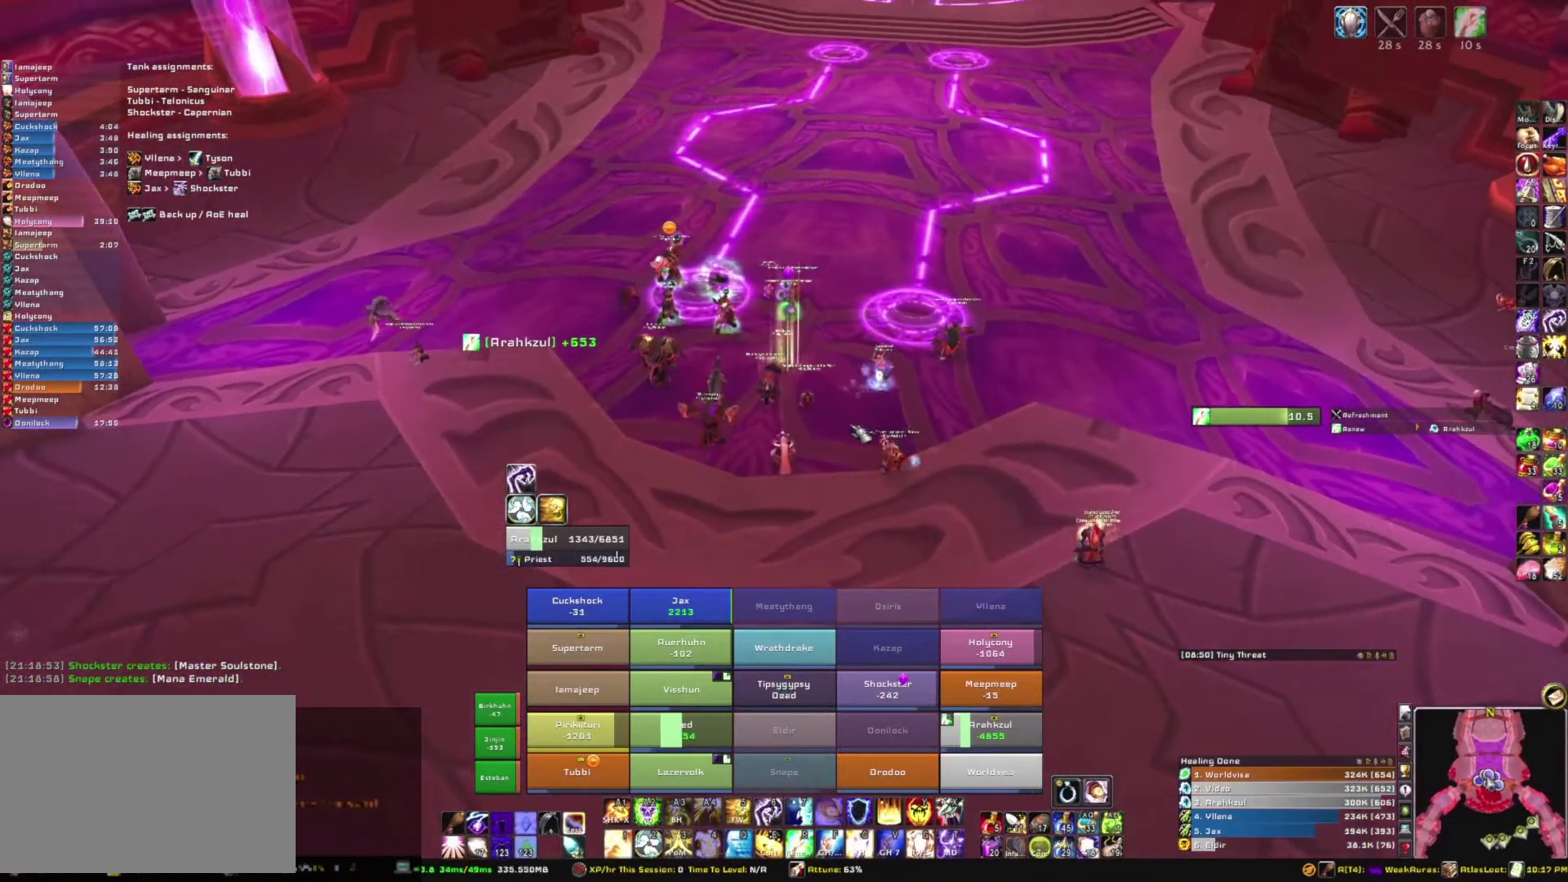
Gameplay with keyboard and mouse; each line is a JSON object with the keys and mouse buttons held at the frame after it. "events" lists presses ("down") and releases ("up") of "1", "2", "3", "4", "5", "a", "alt", "b", "c", "ctrl", "d", "e", "f", "g", "q", "r", "s", "shift", "space", "t", "tab", "tilde", "v", "w", "x", "z", "mouse_left", "mouse_wheel", "mouse_right", "mouse_mb4" and "mouse_mb5" between this image and that frame as [ms after this image, input, new state], when the widget could be followed in between. "mouse_left", "mouse_wheel", "mouse_right", "mouse_mb4", "mouse_mb5" = the "left", "wheel", "right", "mb4", "mb5" buttons of the "mouse" list. No other keys are recorded. "wheel" means that the mouse wheel is clicked or scrolled. Mouse movement is not recorded.
{"keys": [], "mouse": [], "events": [[167, "b", "down"], [334, "b", "up"]]}
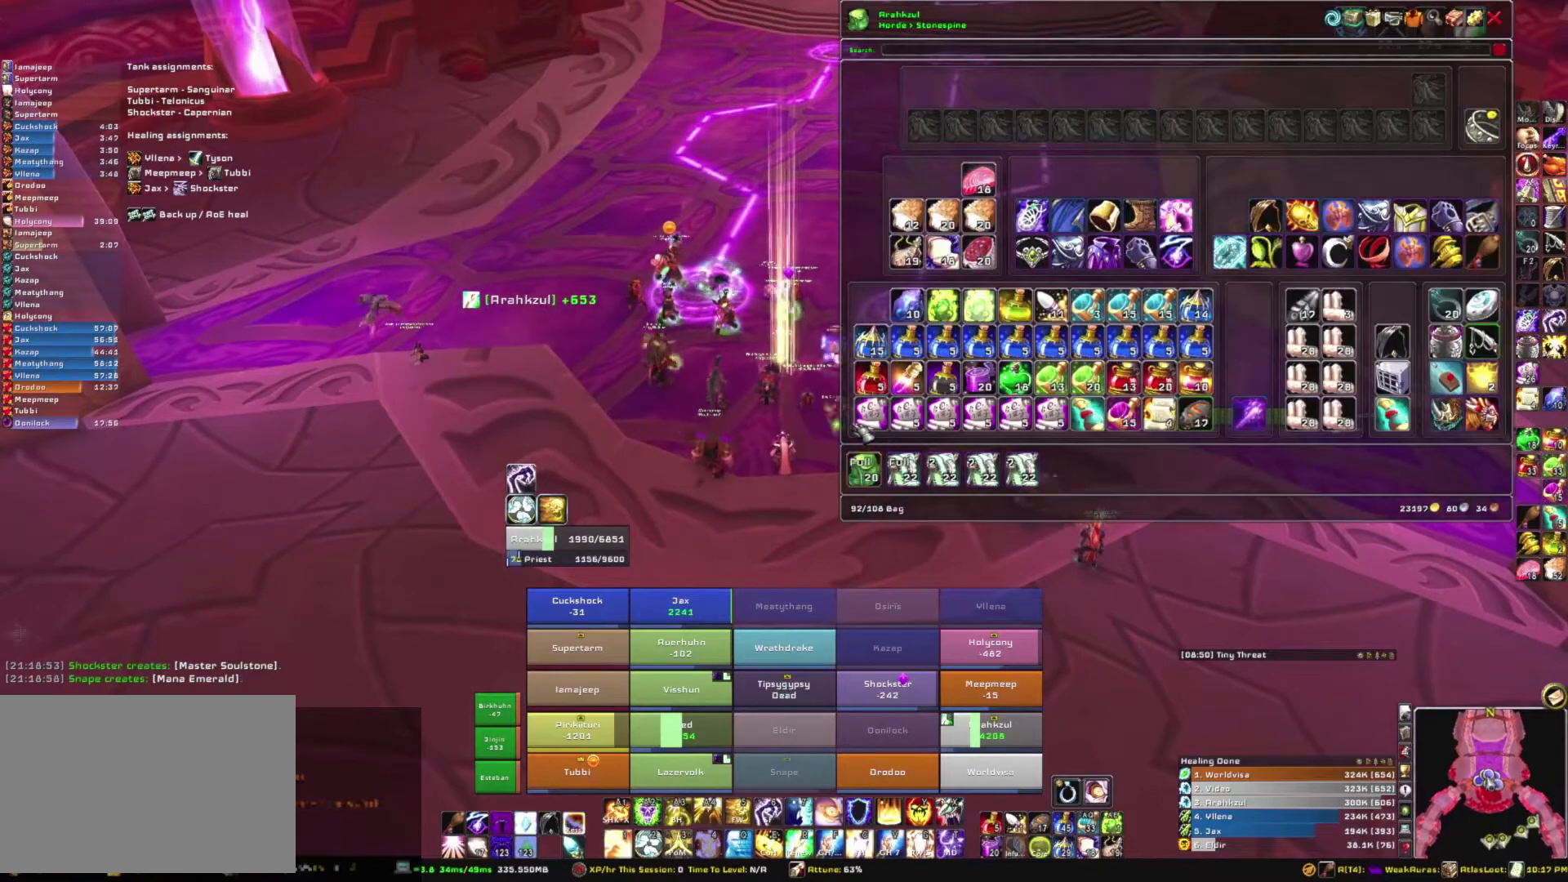
{"keys": [], "mouse": [], "events": []}
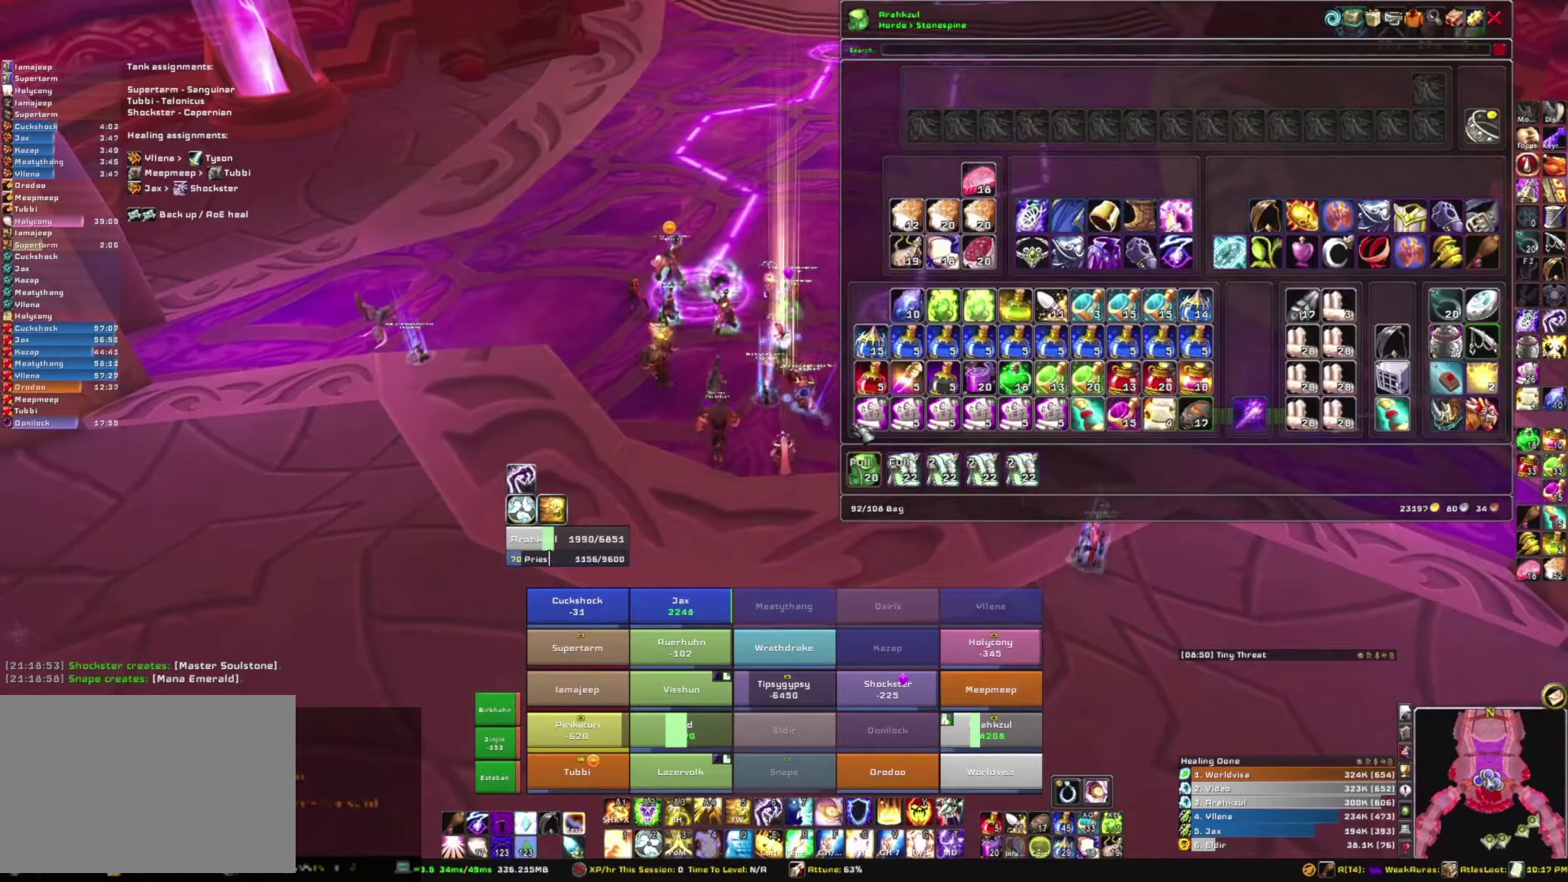
{"keys": [], "mouse": [], "events": [[33, "b", "down"], [233, "b", "up"]]}
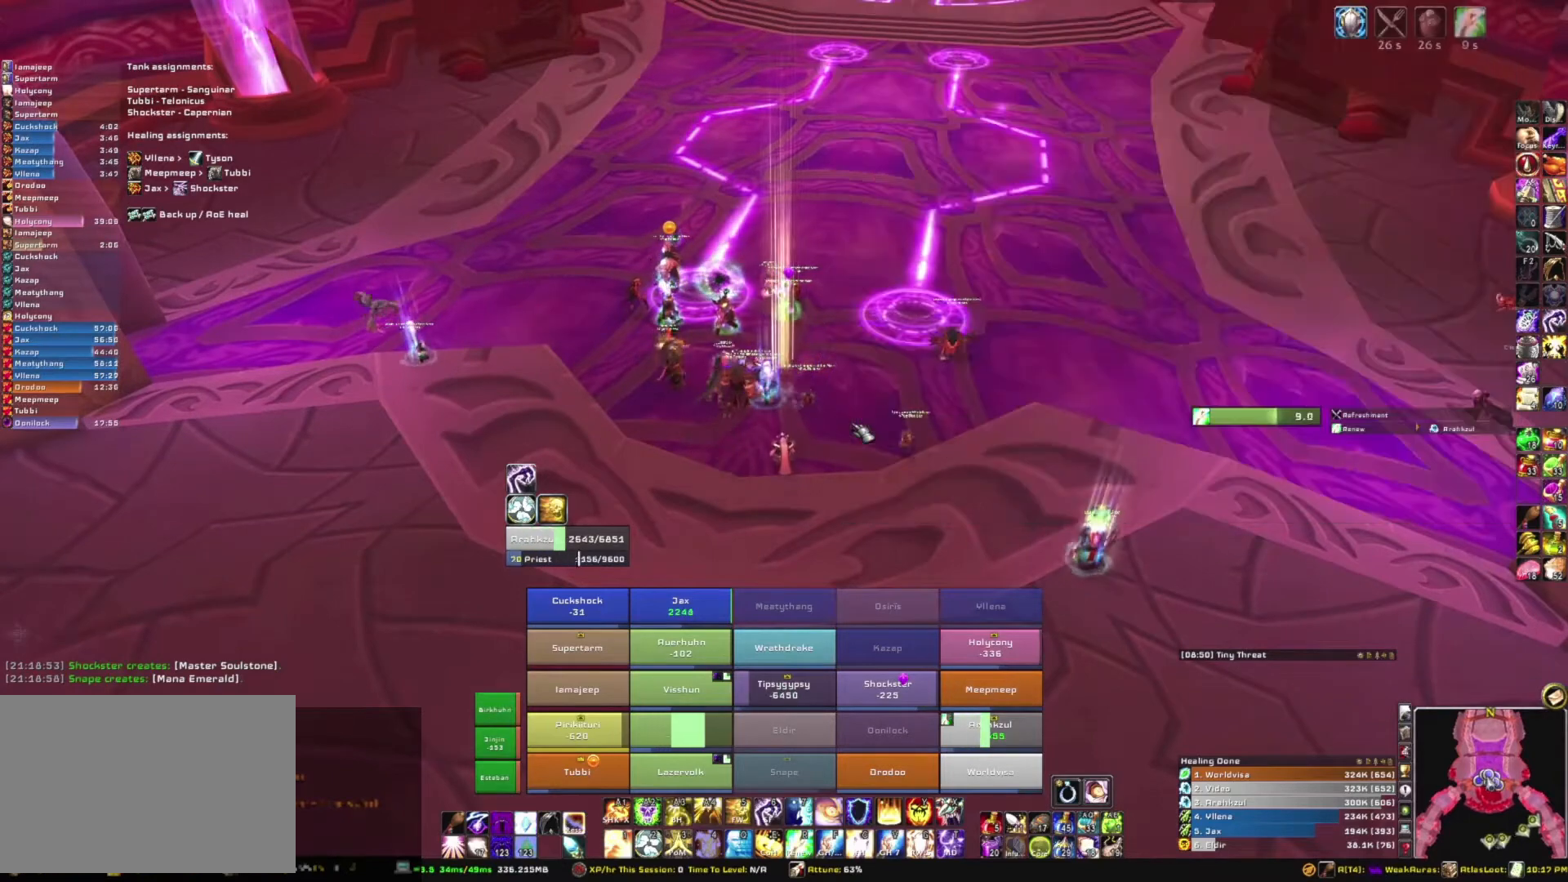
{"keys": [], "mouse": [], "events": []}
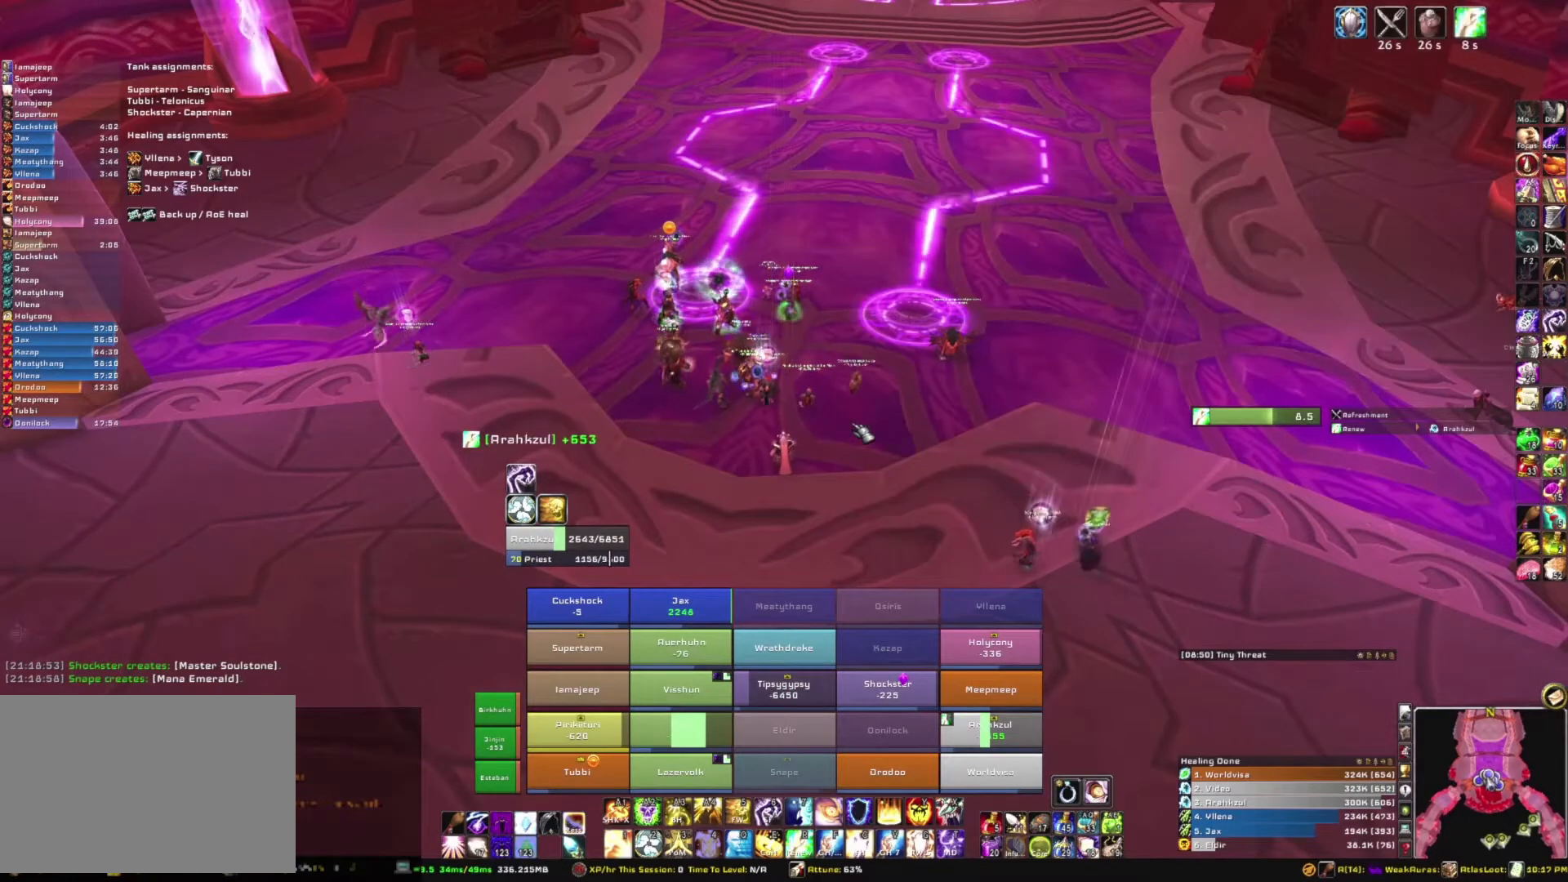
{"keys": [], "mouse": [], "events": []}
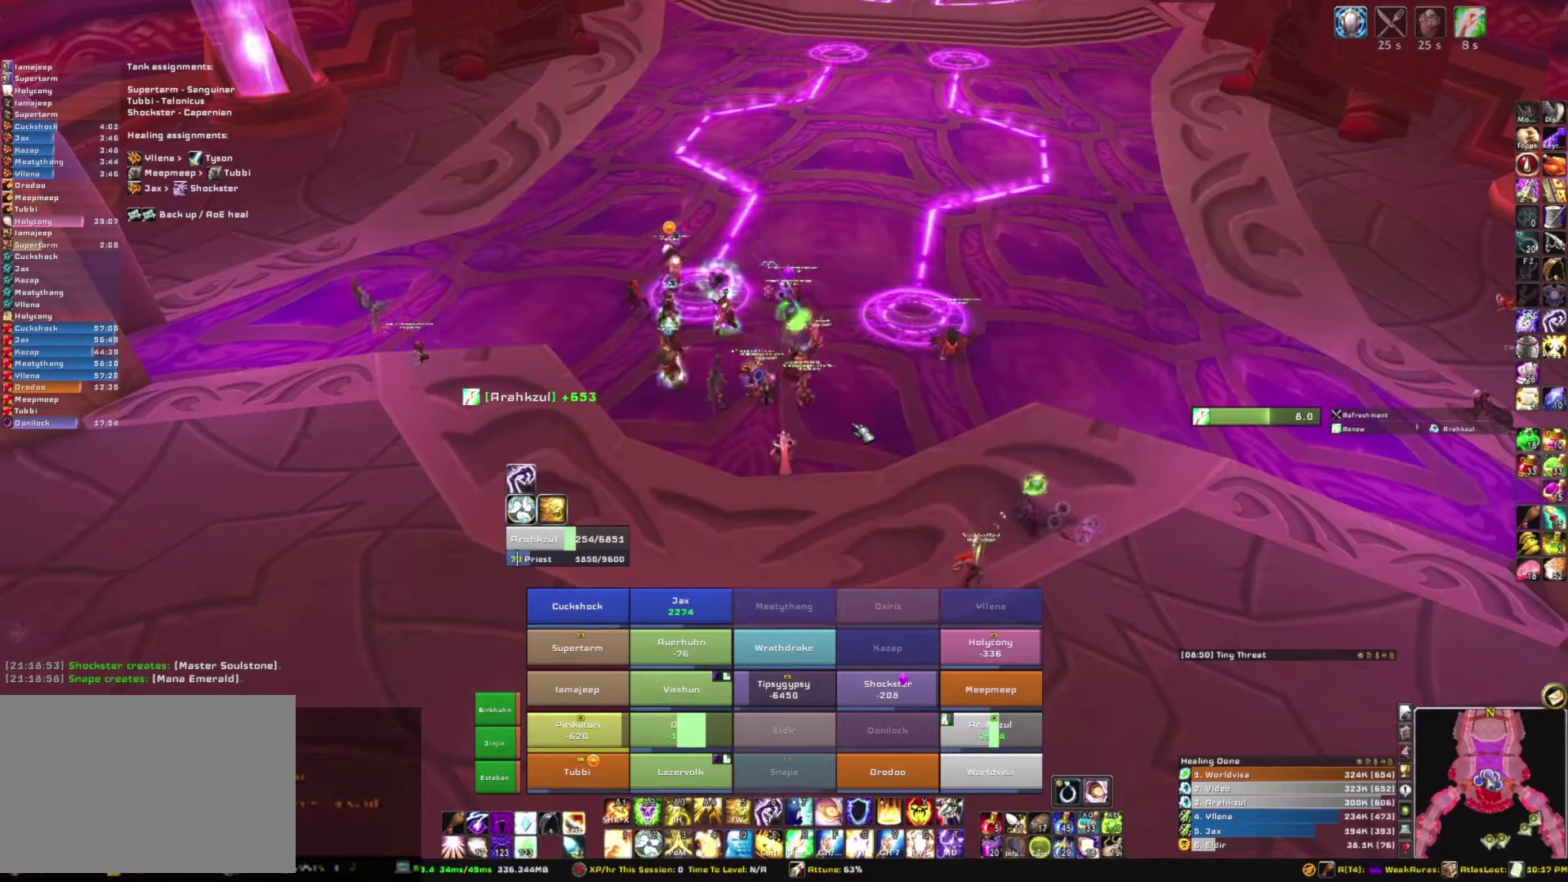
{"keys": [], "mouse": ["right"], "events": [[300, "mouse_right", "down"]]}
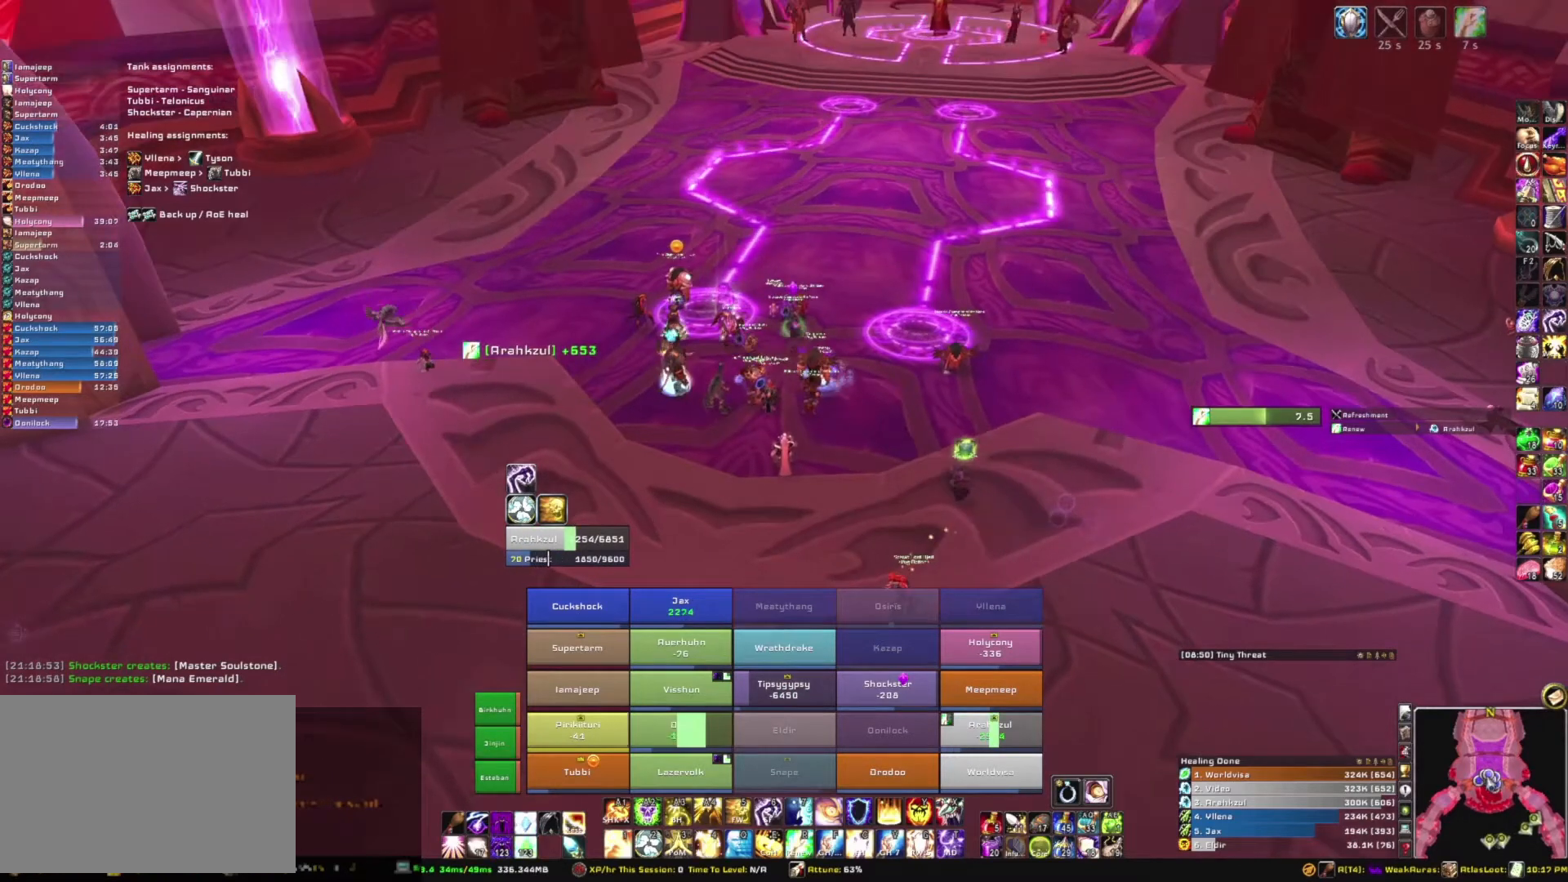
{"keys": [], "mouse": [], "events": [[433, "mouse_right", "up"]]}
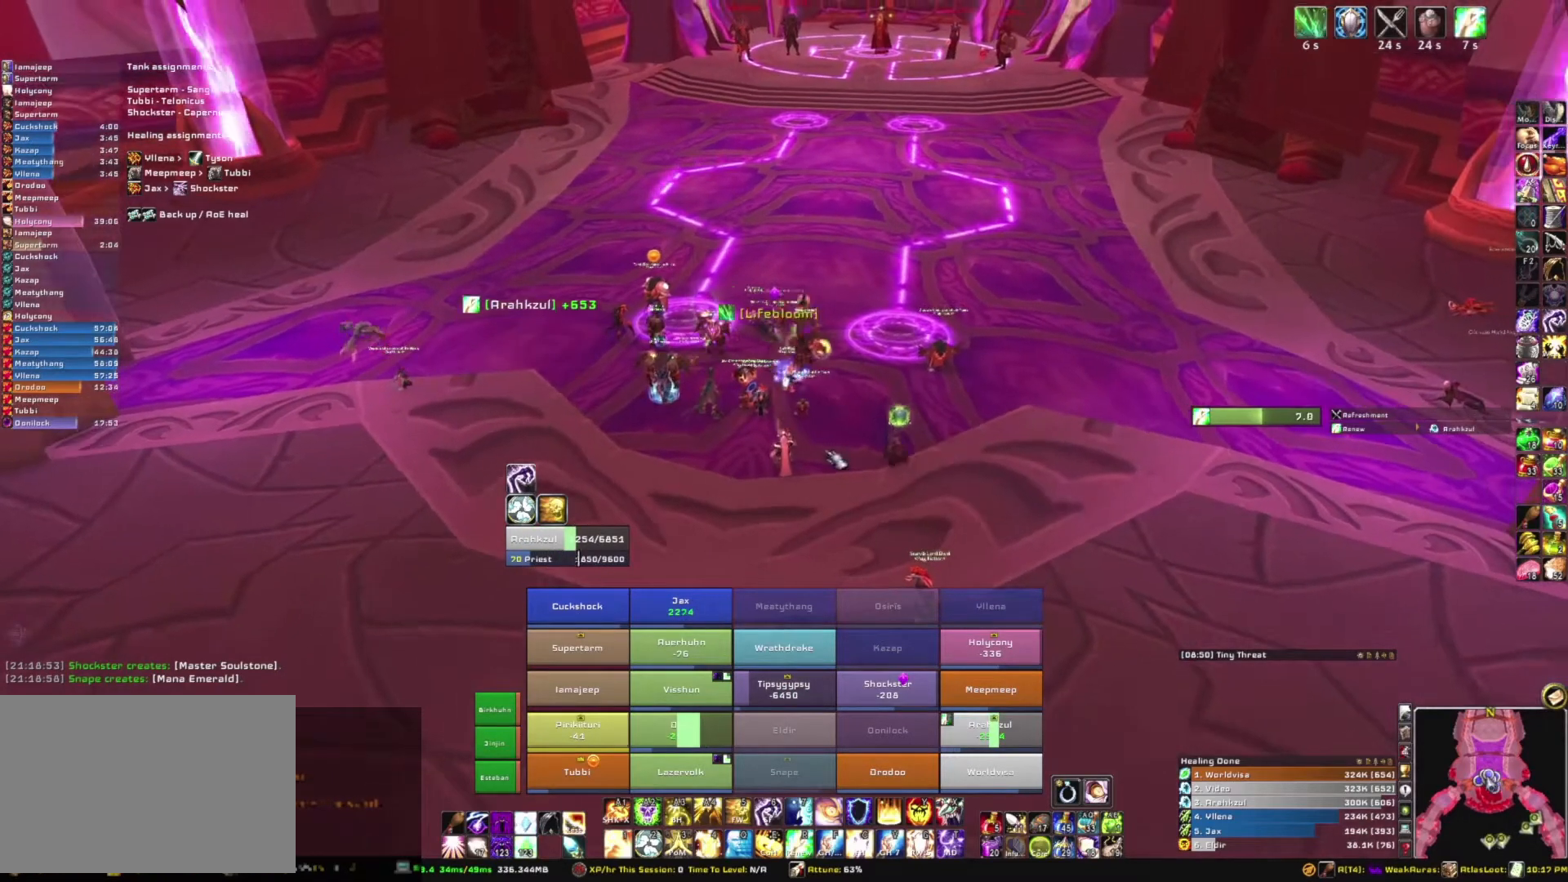
{"keys": [], "mouse": ["right"], "events": [[200, "mouse_right", "down"]]}
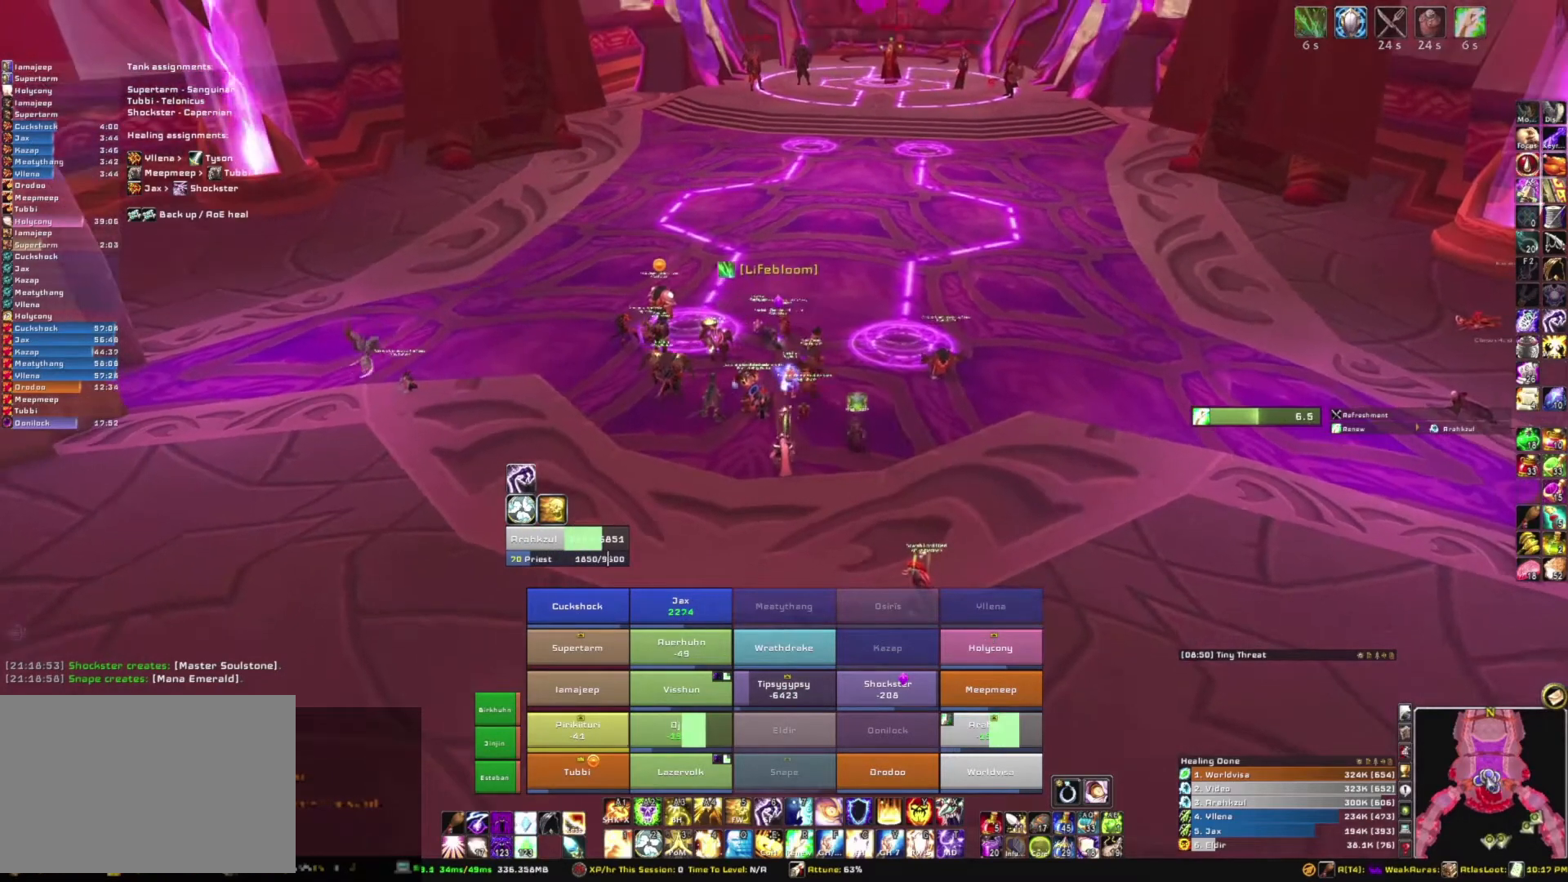
{"keys": [], "mouse": [], "events": [[33, "mouse_right", "up"]]}
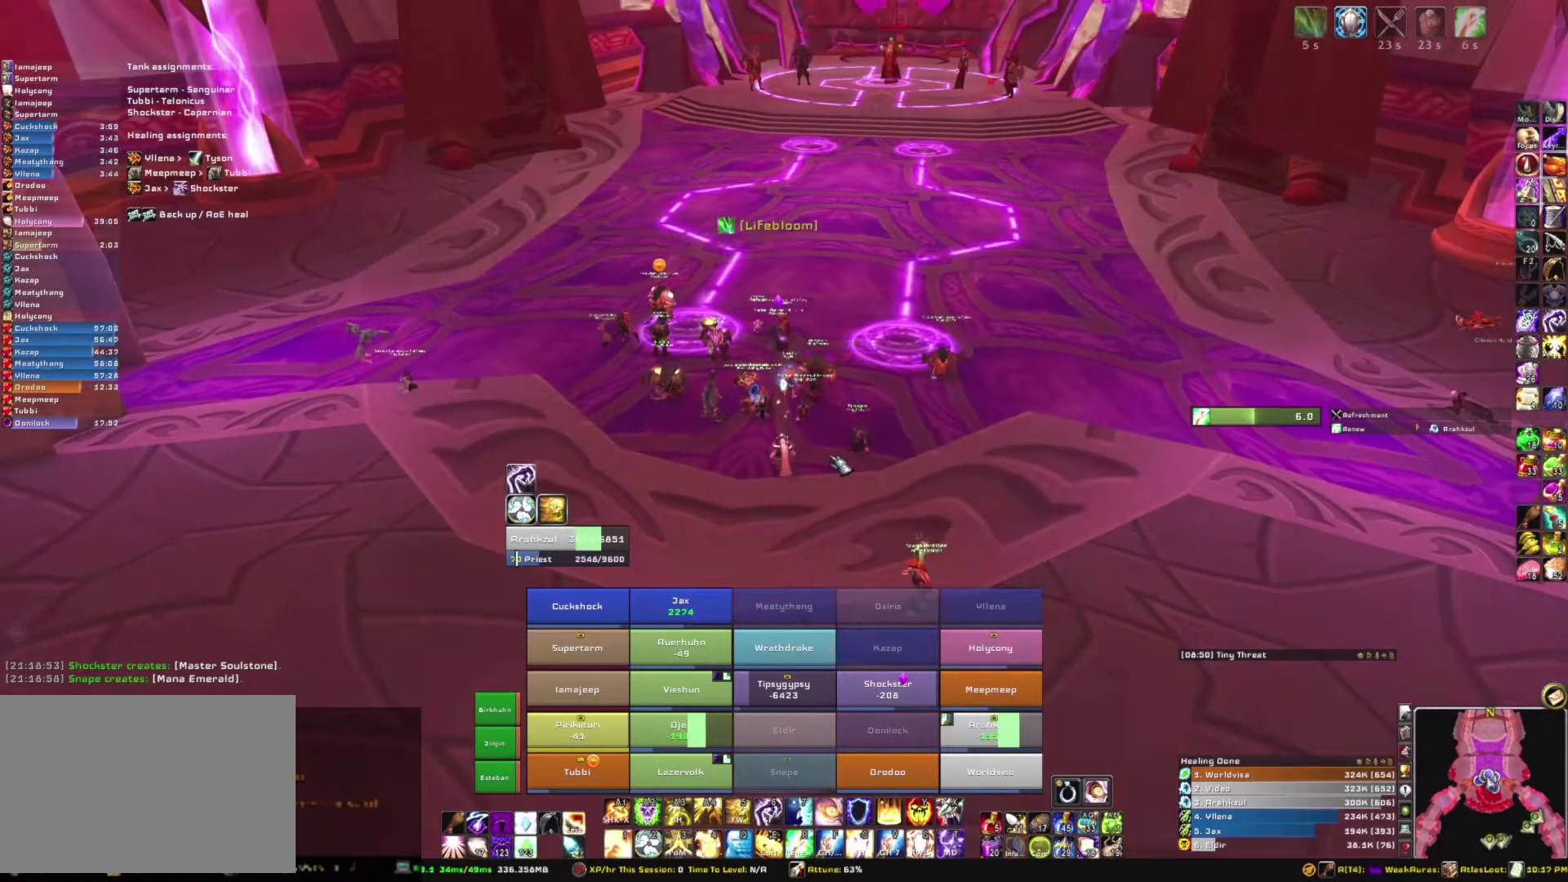
{"keys": [], "mouse": ["right"], "events": [[34, "mouse_right", "down"]]}
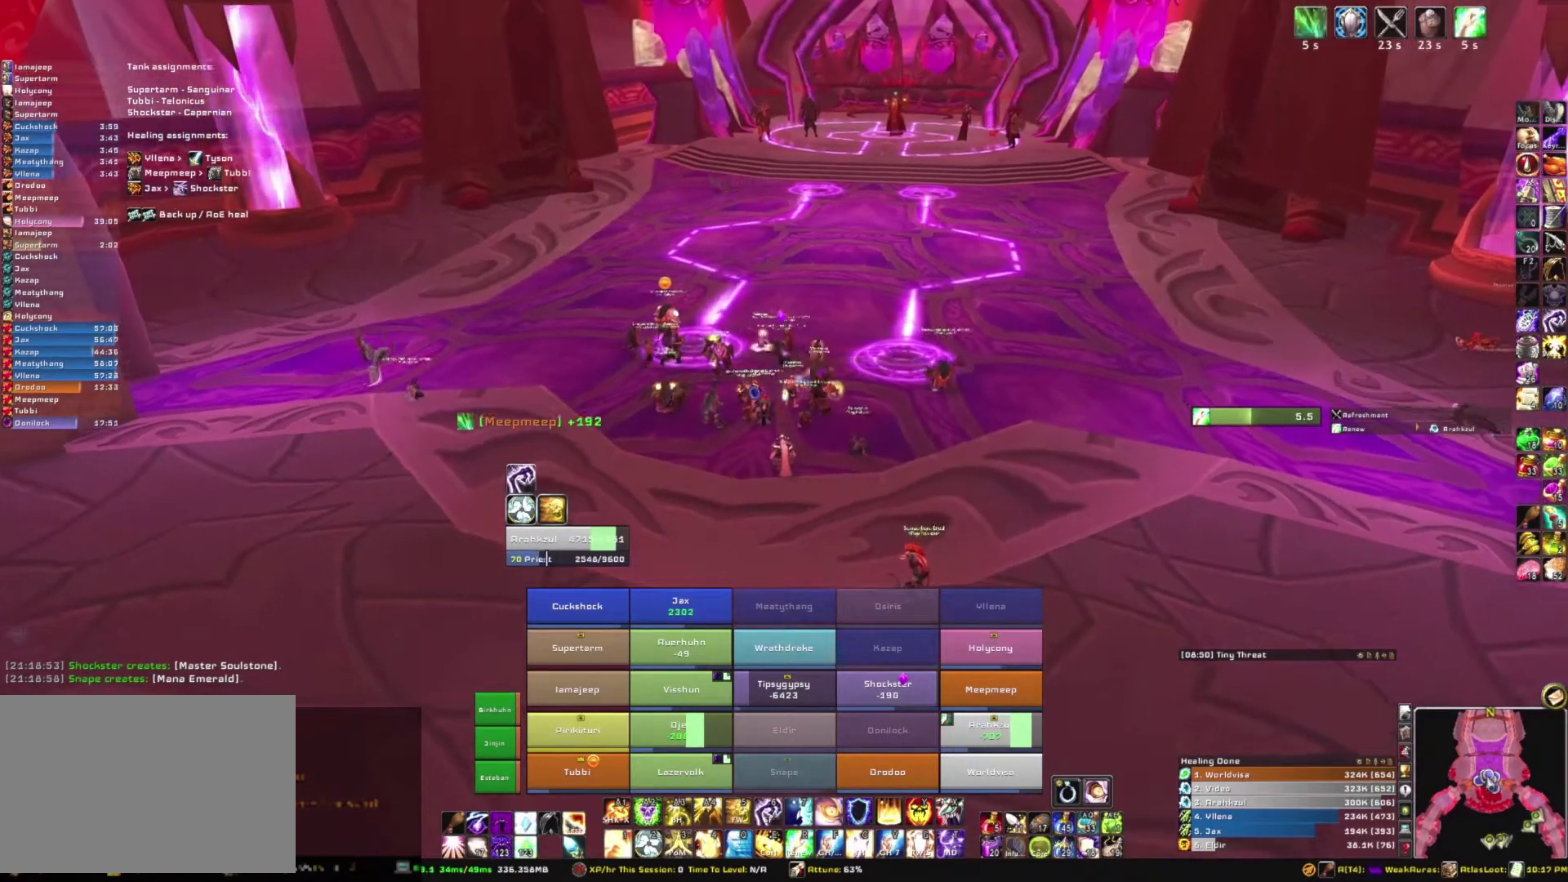
{"keys": [], "mouse": [], "events": [[300, "mouse_right", "up"]]}
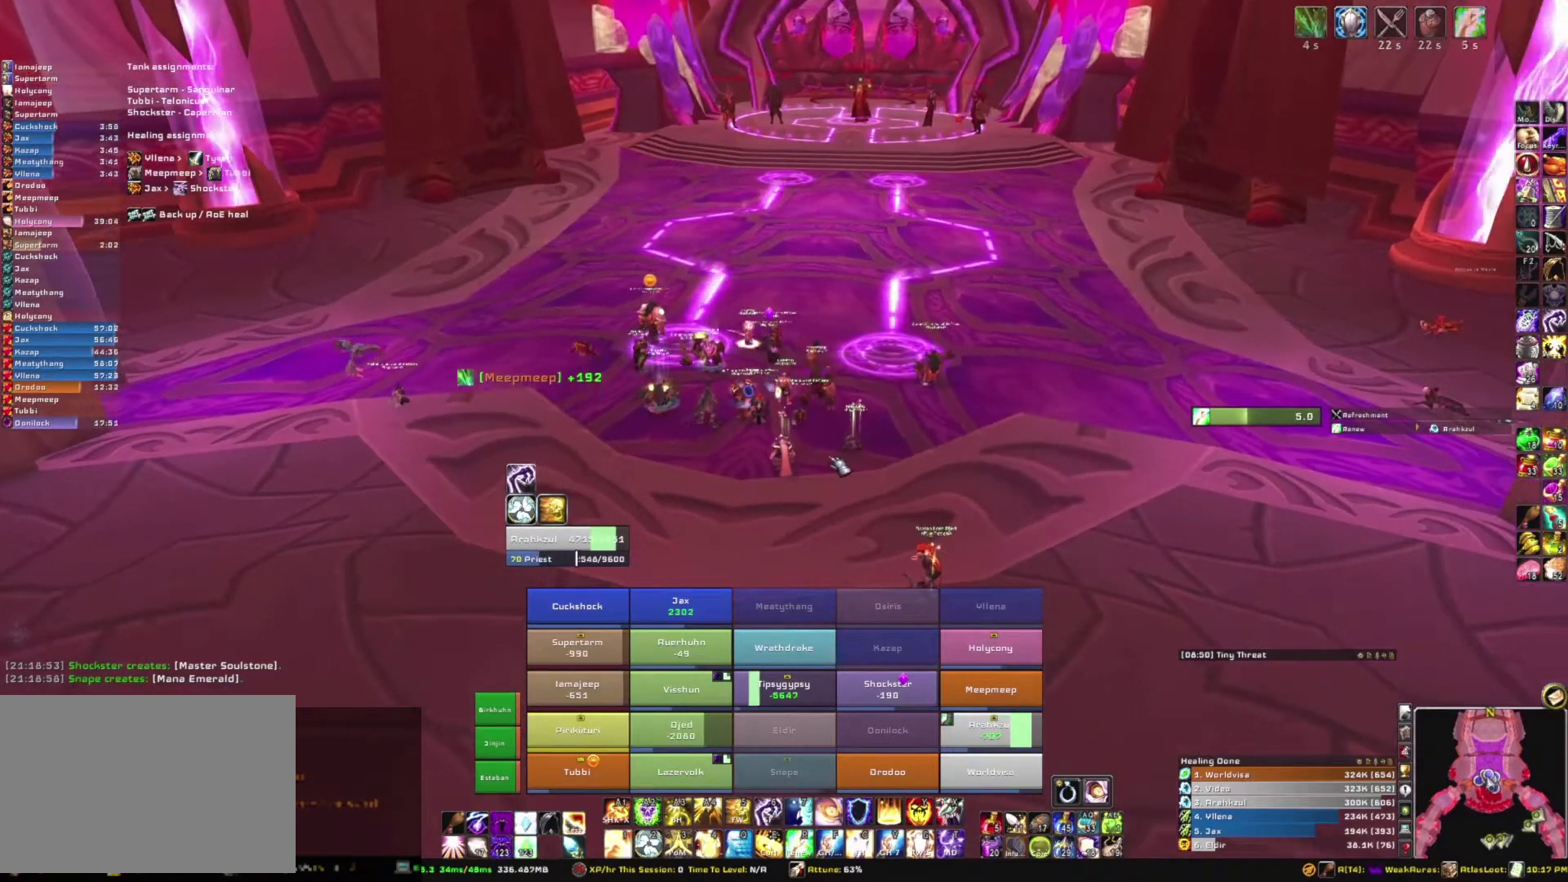
{"keys": [], "mouse": ["right"], "events": [[234, "mouse_right", "down"]]}
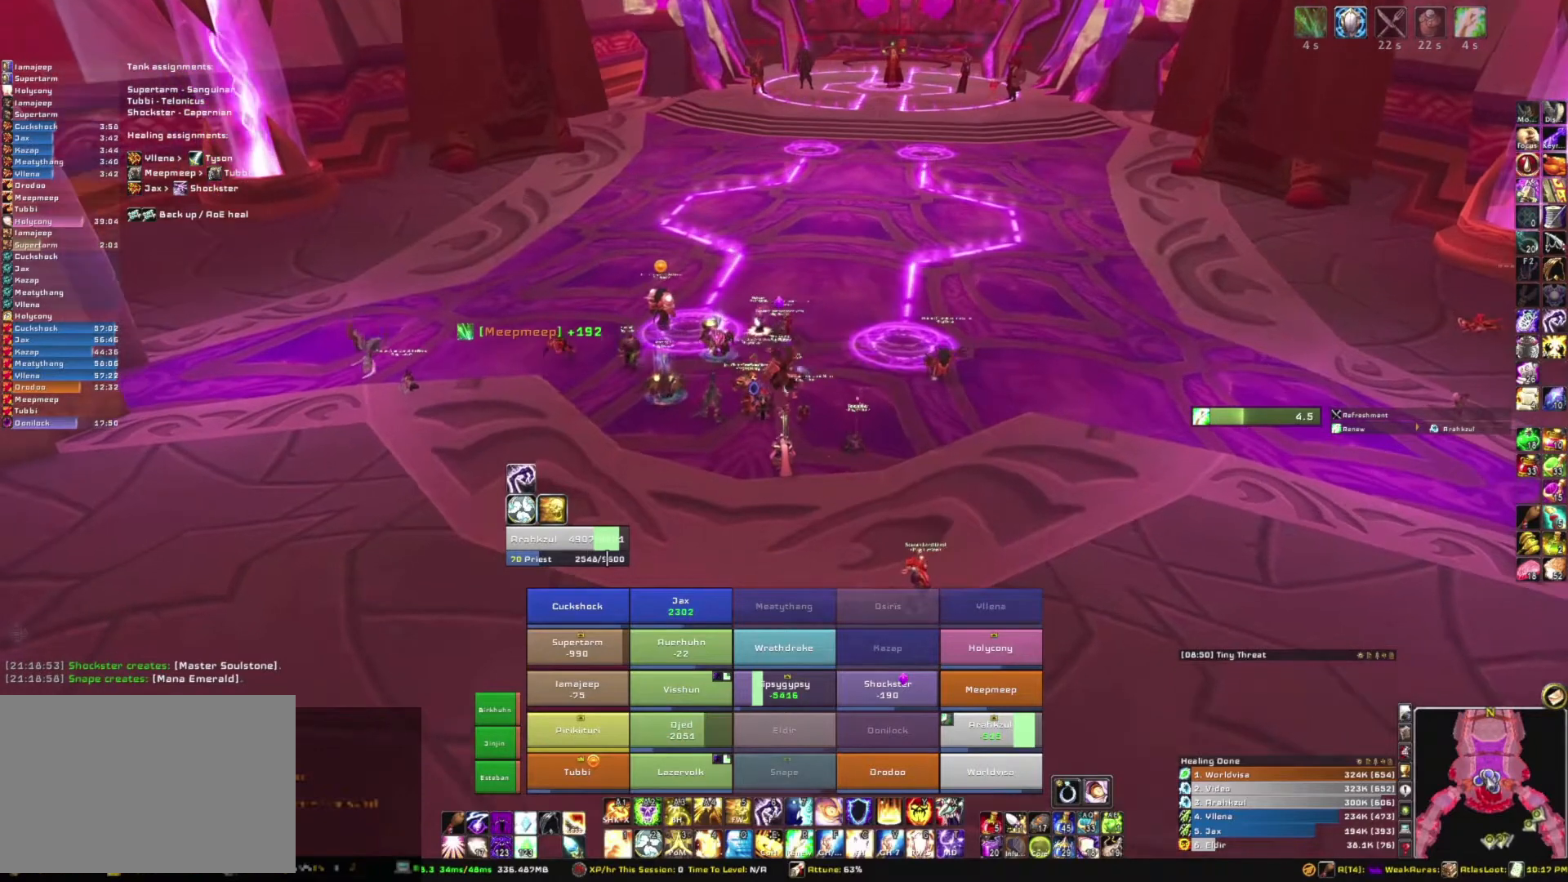
{"keys": [], "mouse": [], "events": [[33, "mouse_right", "up"]]}
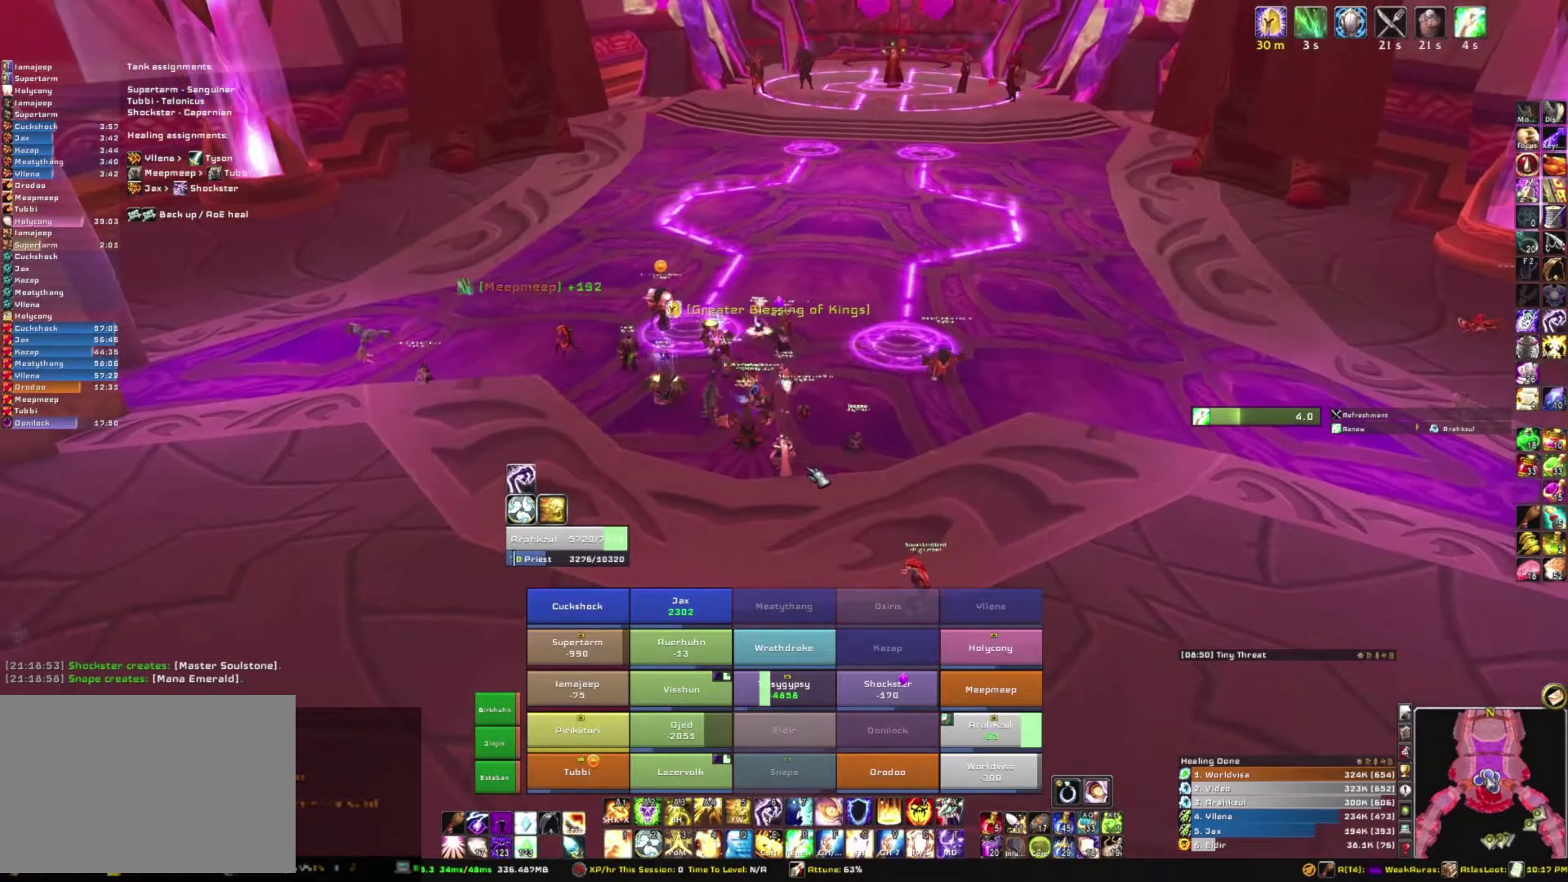
{"keys": [], "mouse": [], "events": [[67, "mouse_right", "down"], [401, "mouse_right", "up"]]}
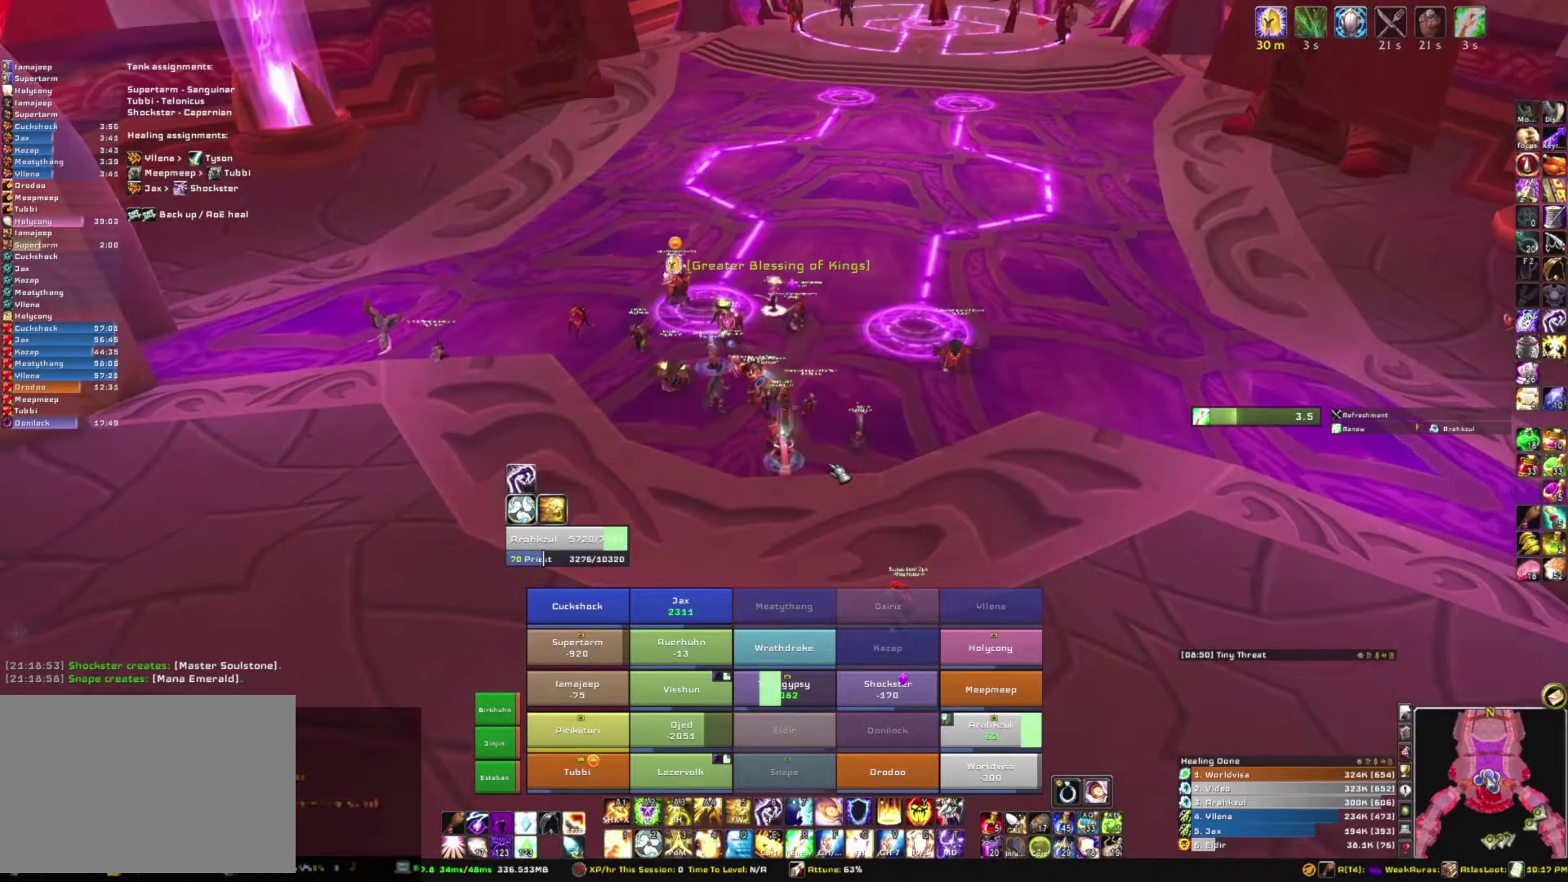
{"keys": [], "mouse": ["right"], "events": [[400, "mouse_right", "down"]]}
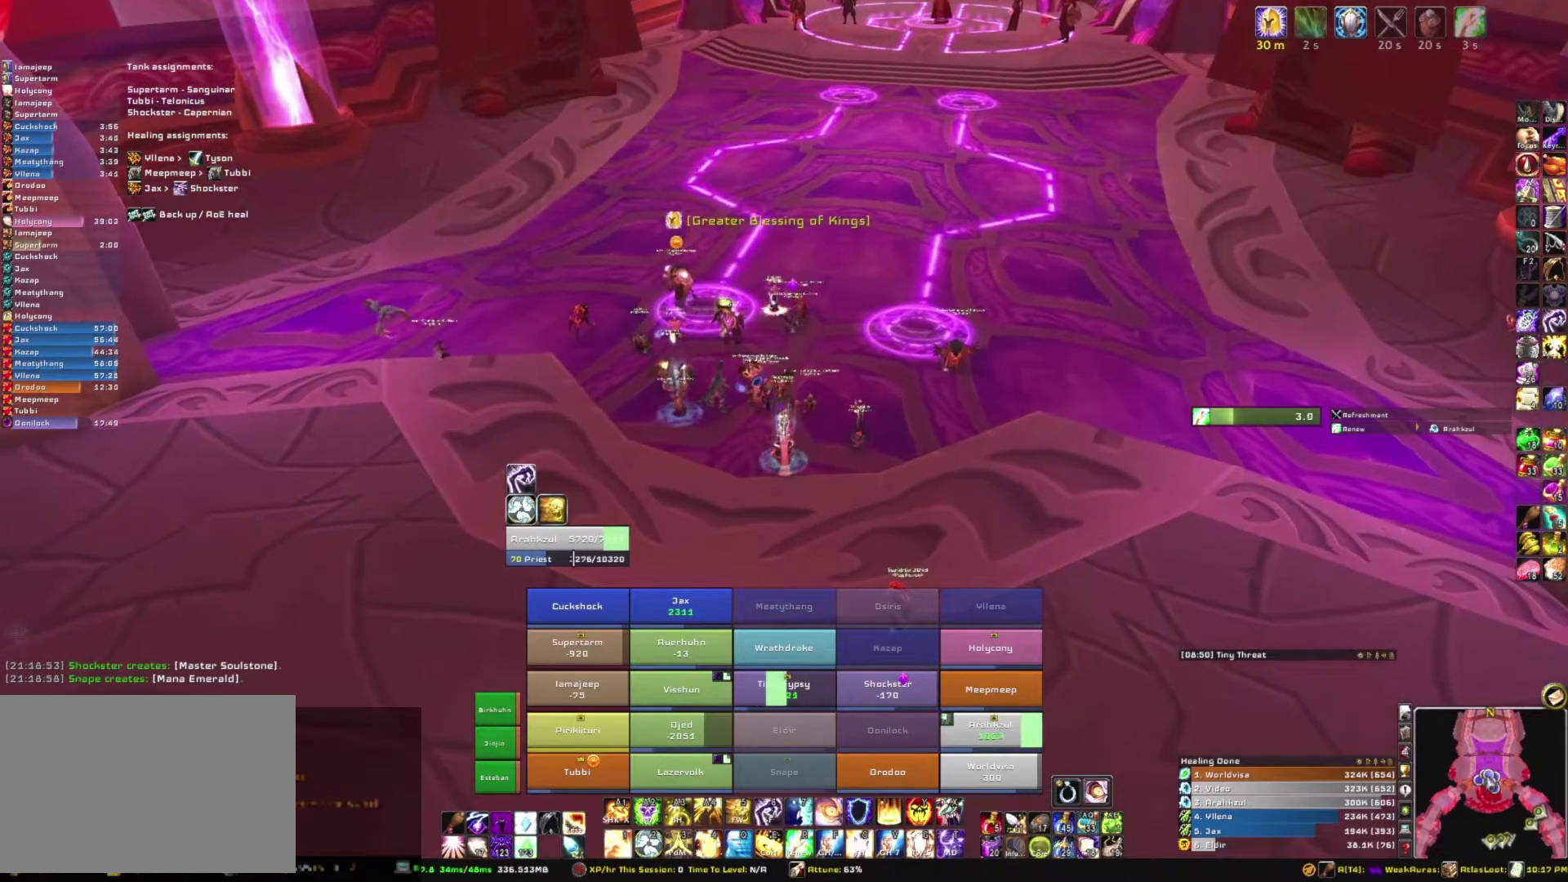
{"keys": [], "mouse": [], "events": [[267, "mouse_right", "up"]]}
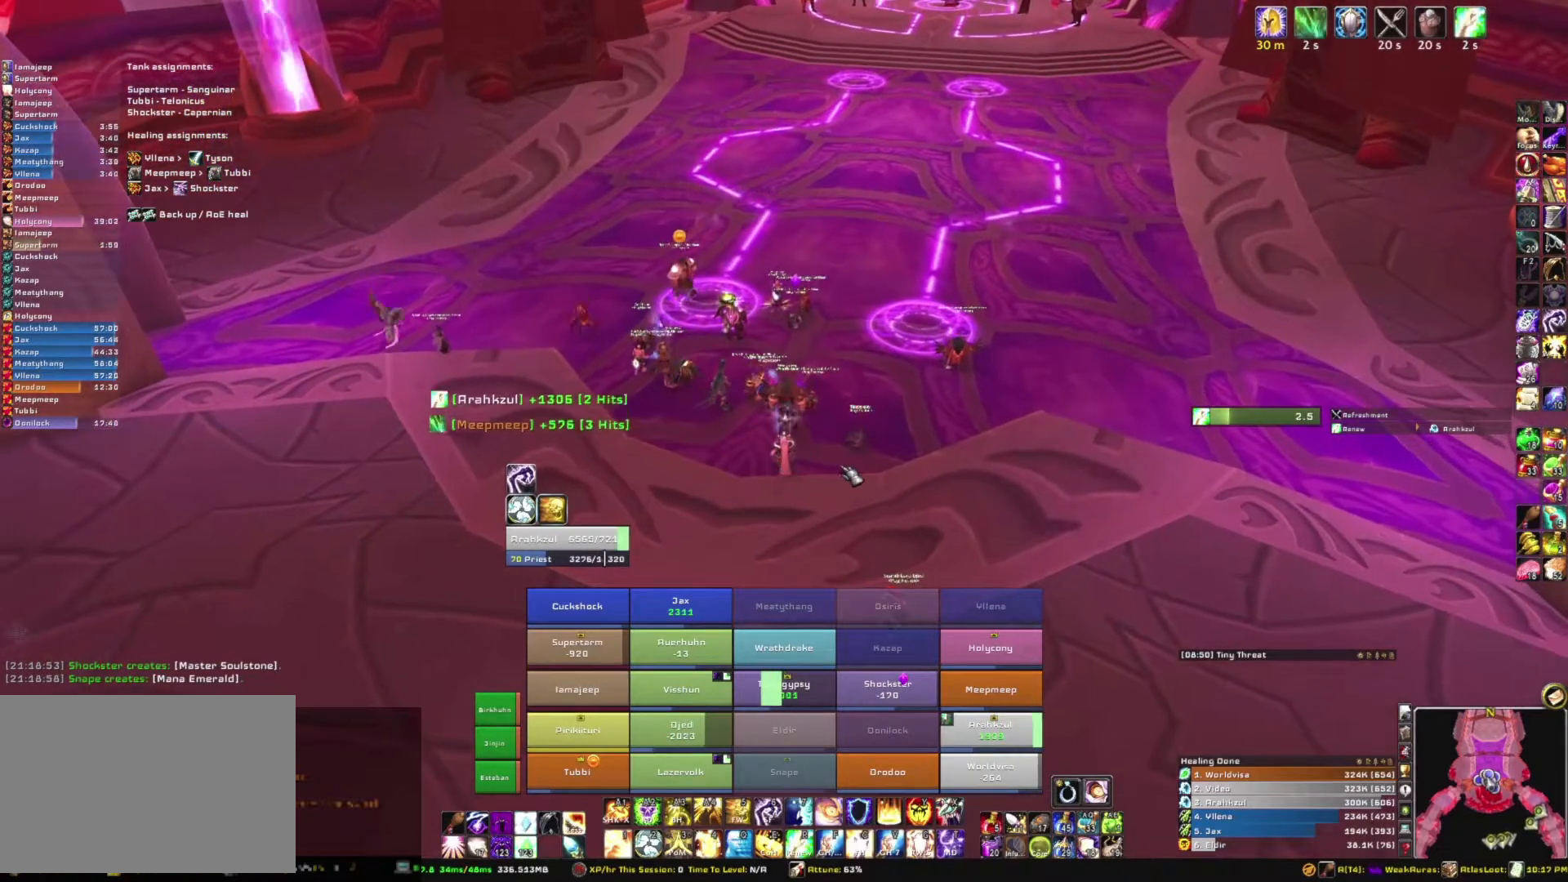
{"keys": [], "mouse": ["right"], "events": [[300, "mouse_right", "down"]]}
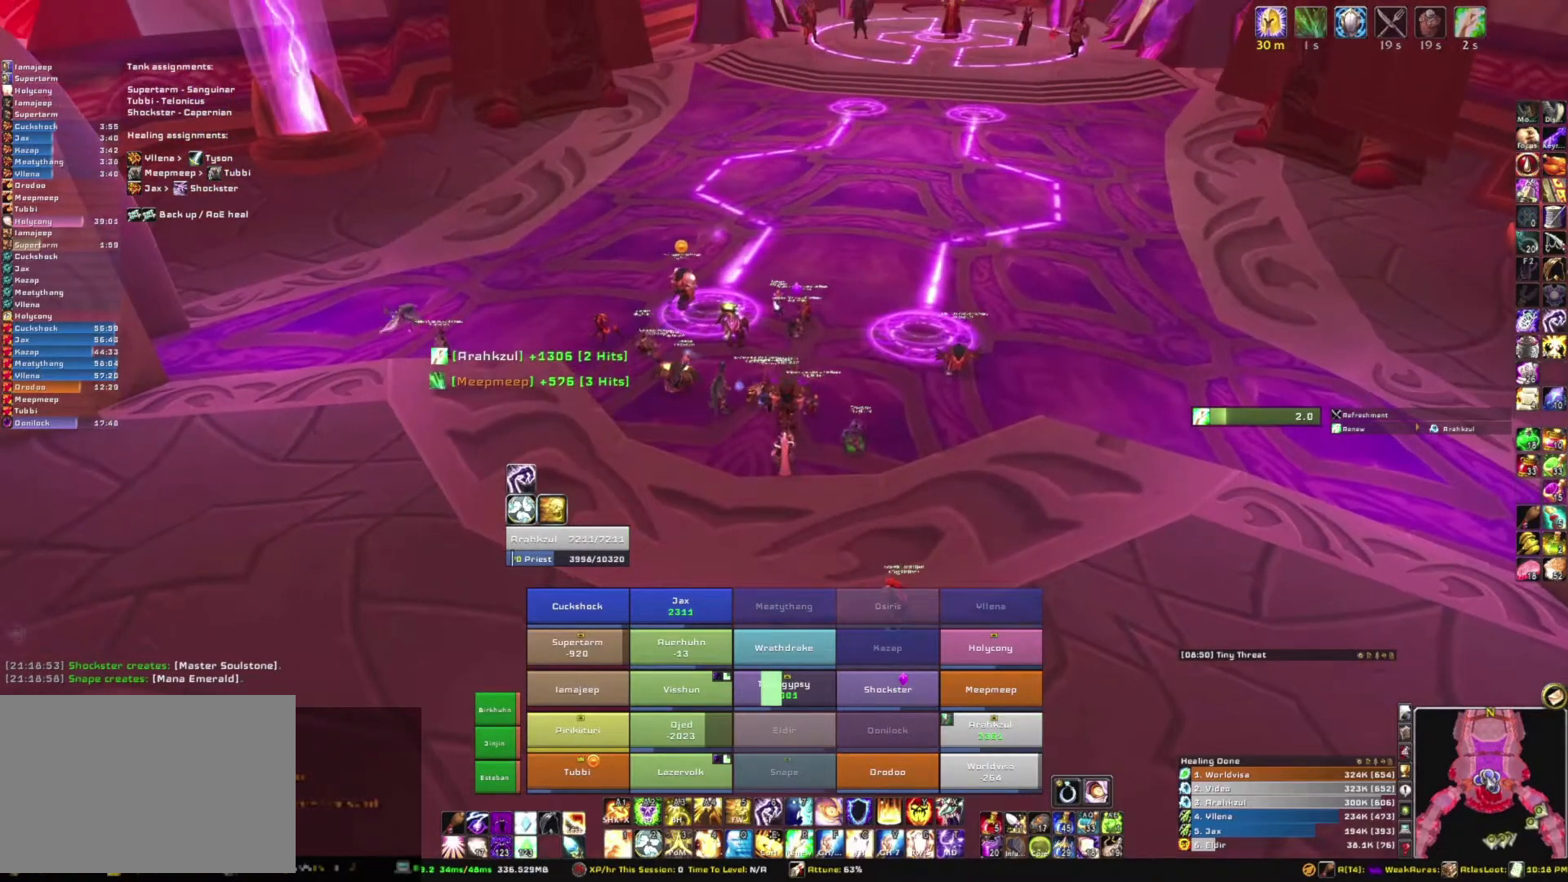
{"keys": [], "mouse": [], "events": [[267, "mouse_right", "up"]]}
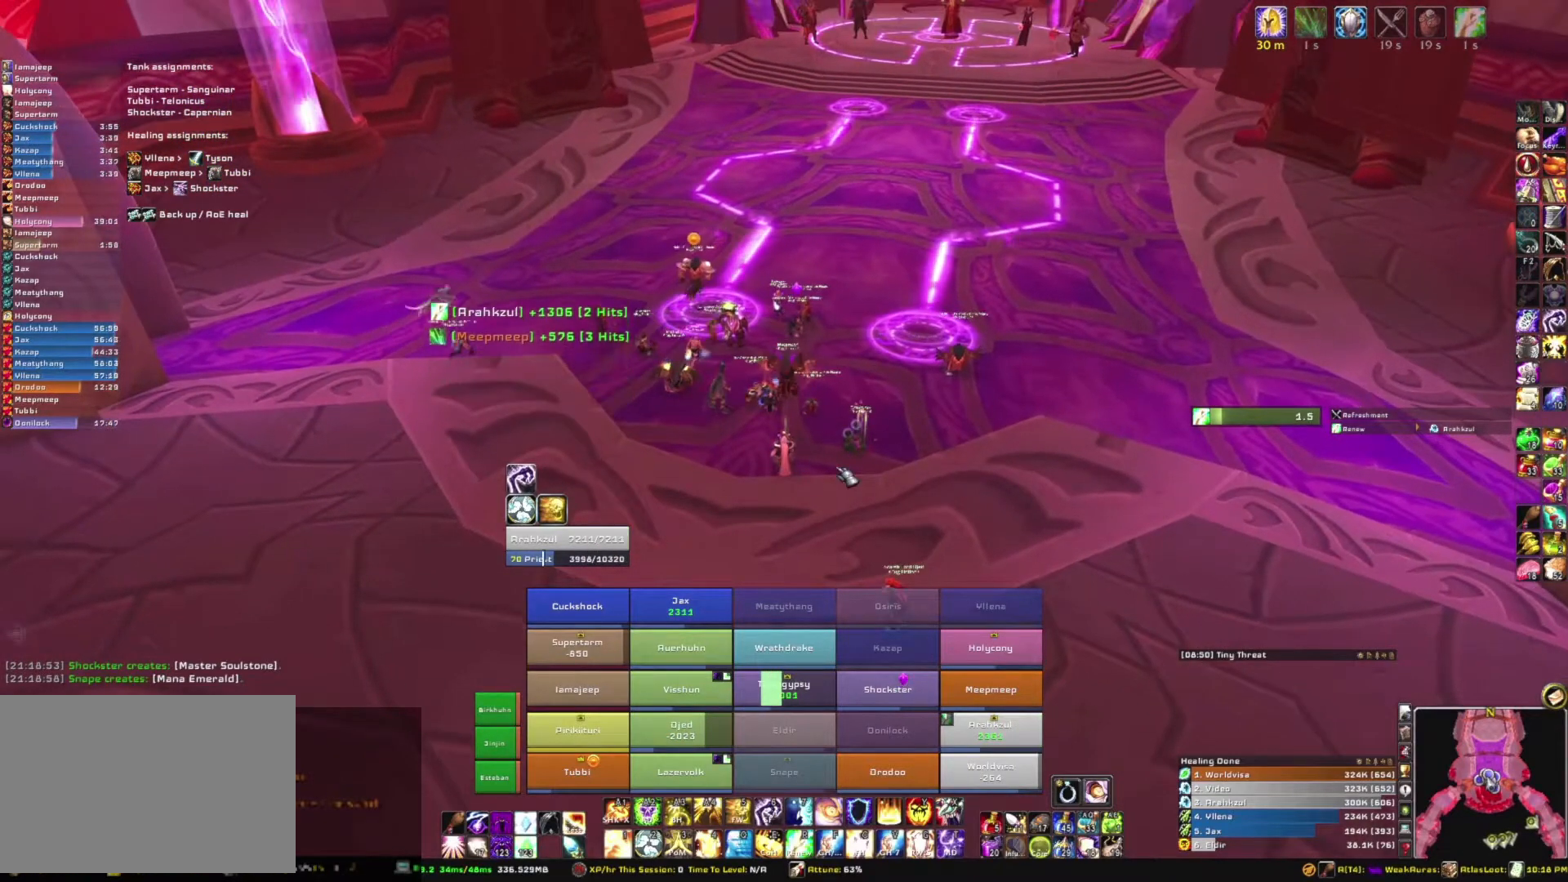
{"keys": [], "mouse": ["right"], "events": [[267, "mouse_right", "down"]]}
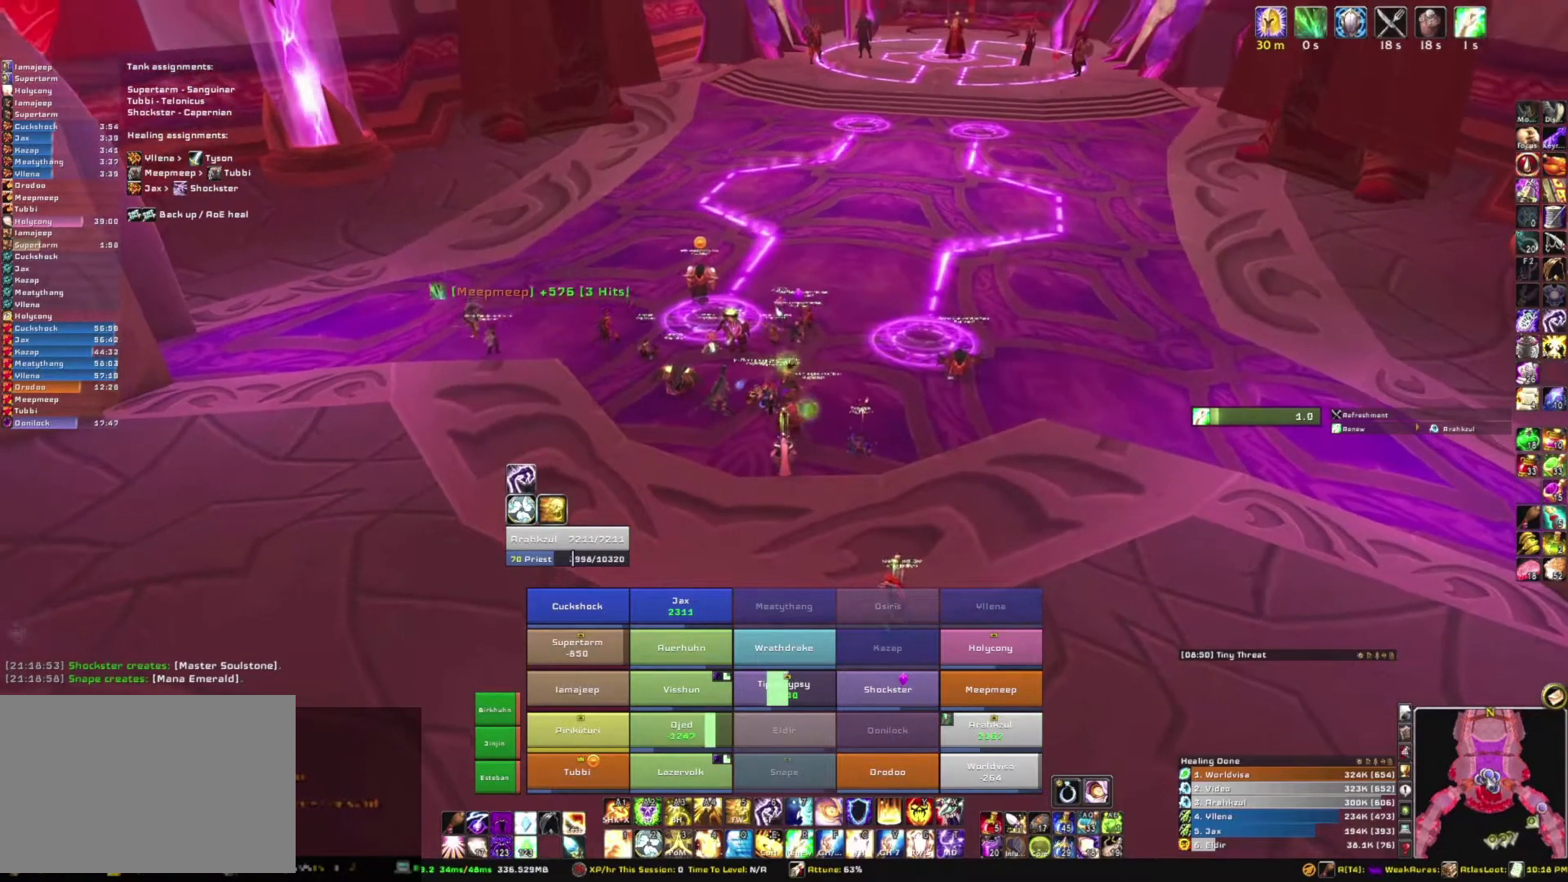
{"keys": [], "mouse": ["right"], "events": []}
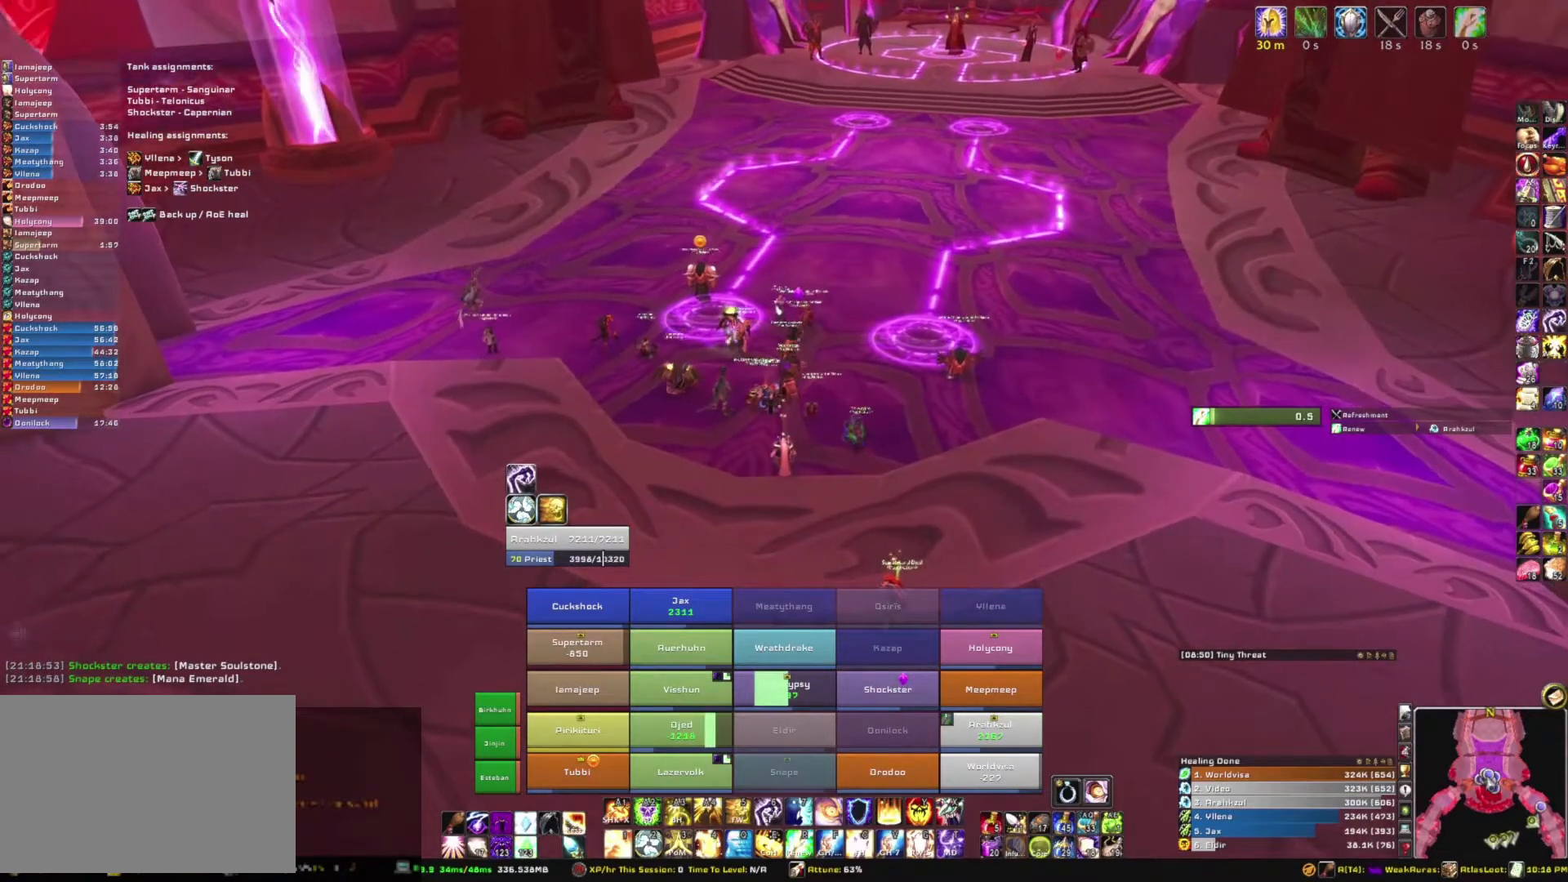
{"keys": [], "mouse": [], "events": [[500, "mouse_right", "up"]]}
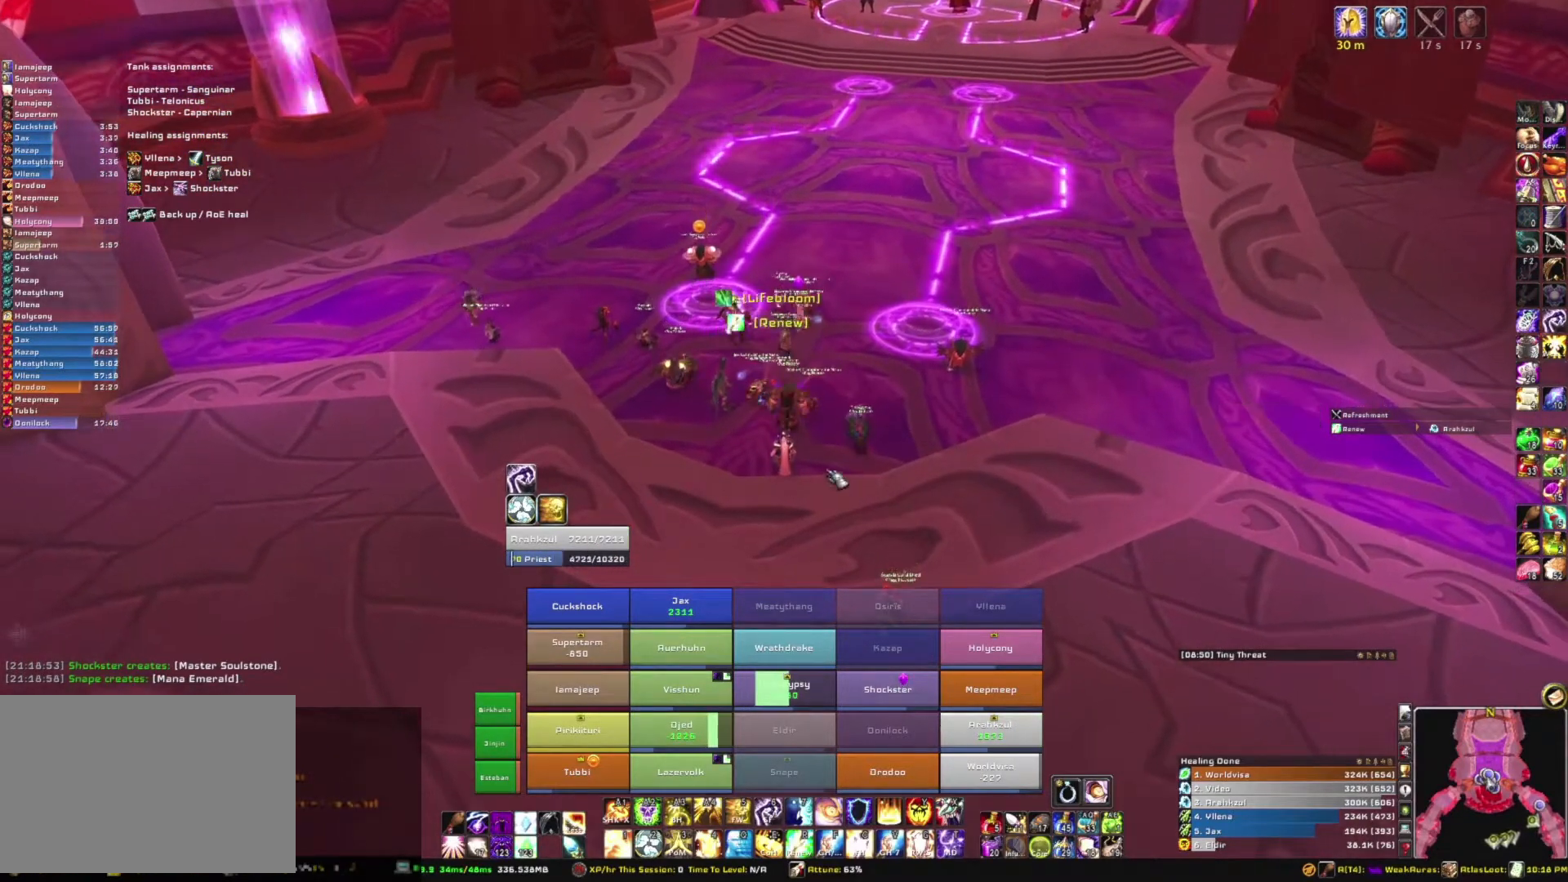
{"keys": [], "mouse": ["right"], "events": [[234, "mouse_right", "down"]]}
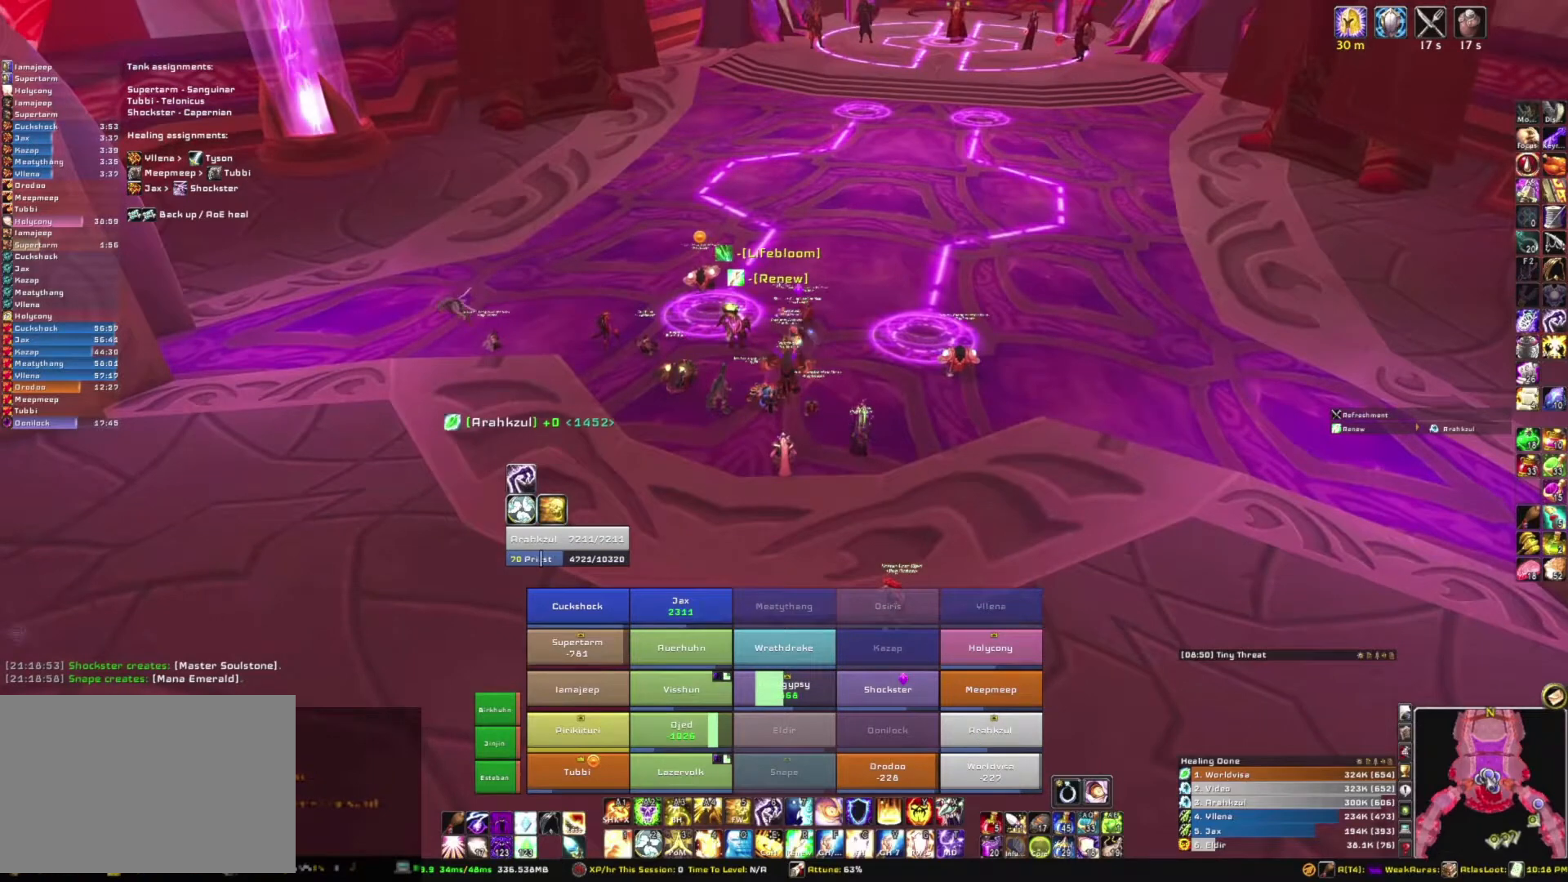
{"keys": [], "mouse": ["right"], "events": []}
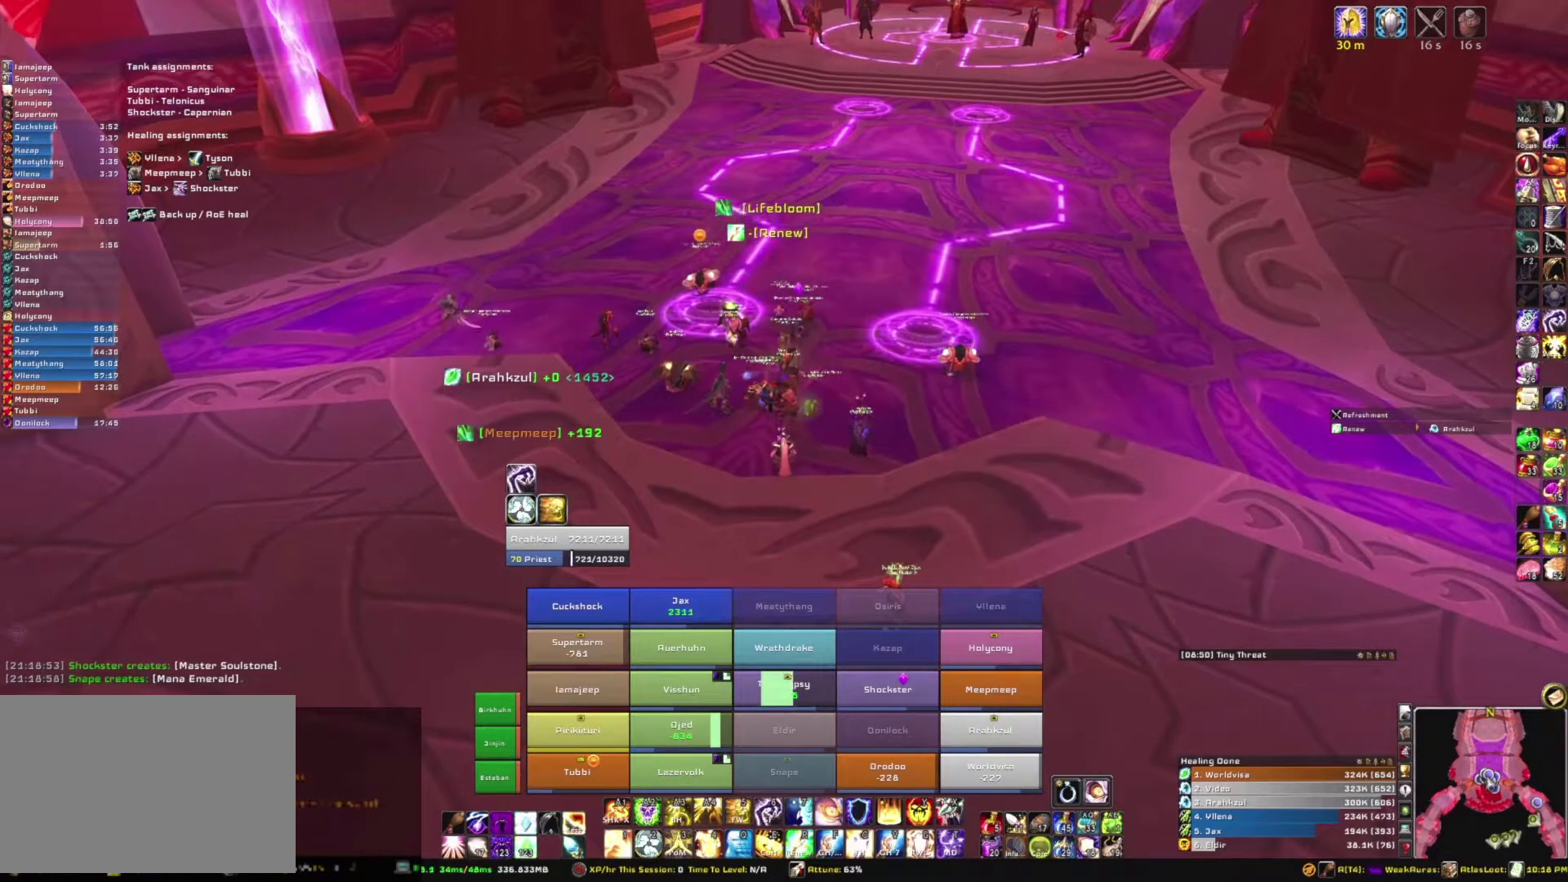
{"keys": [], "mouse": ["right"], "events": []}
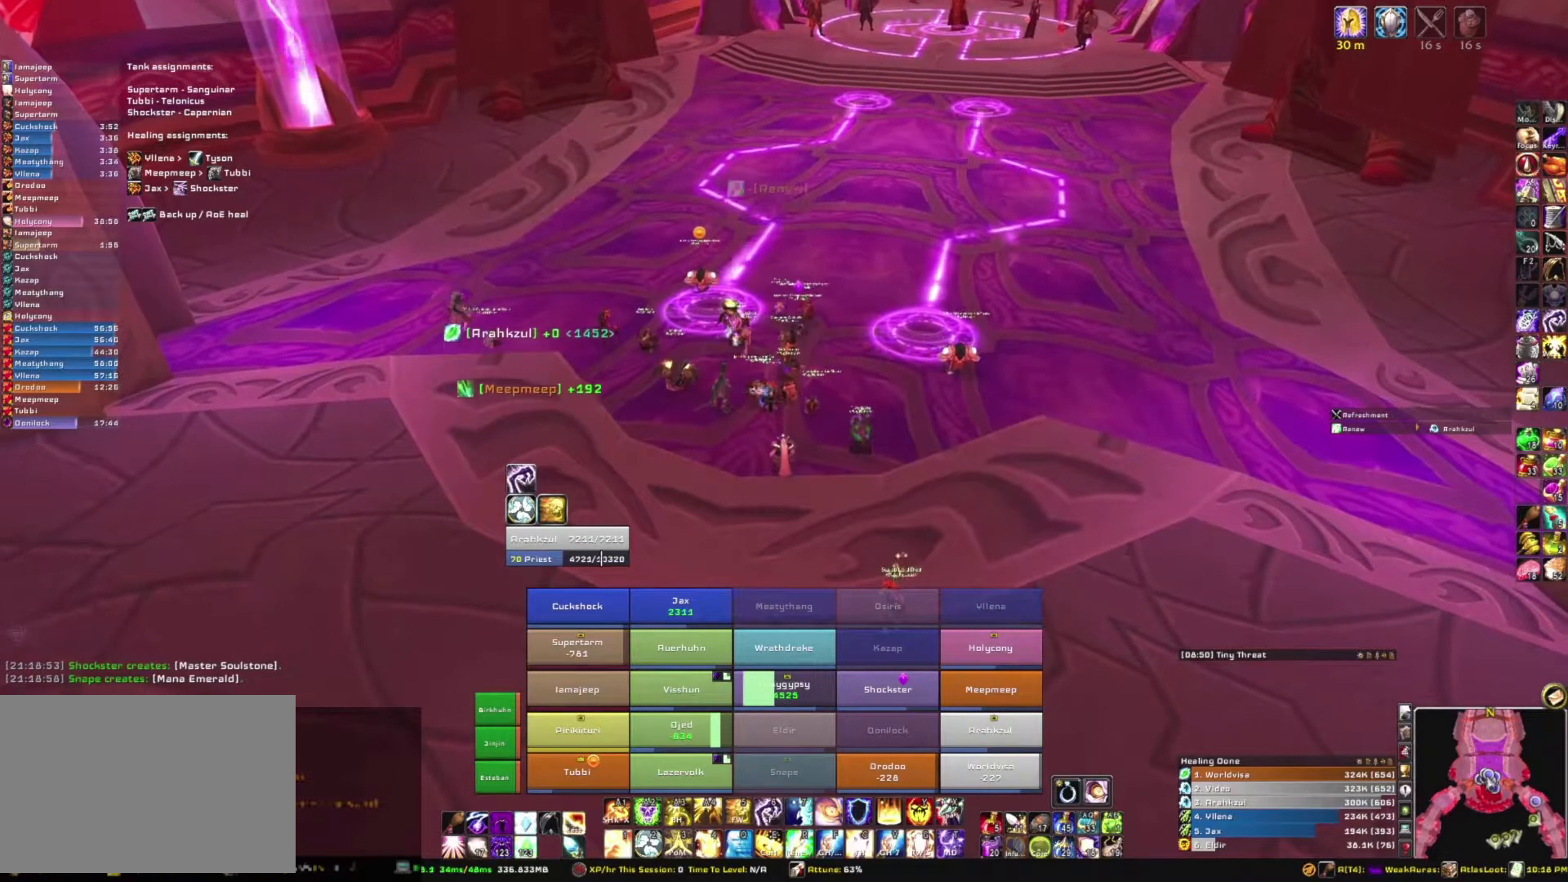
{"keys": [], "mouse": [], "events": [[267, "mouse_right", "up"]]}
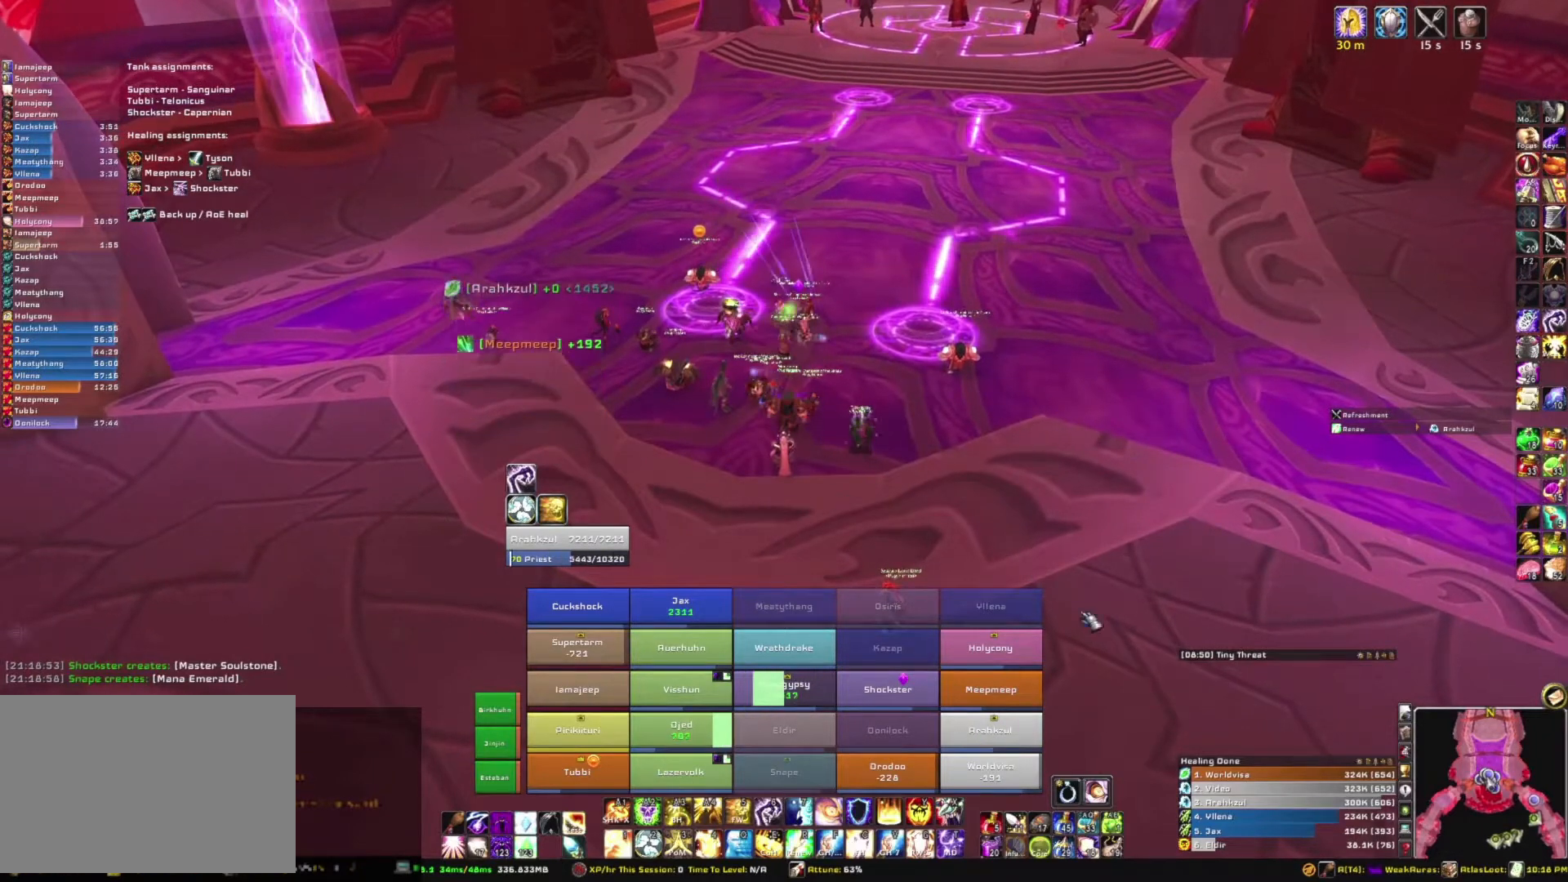
{"keys": [], "mouse": [], "events": []}